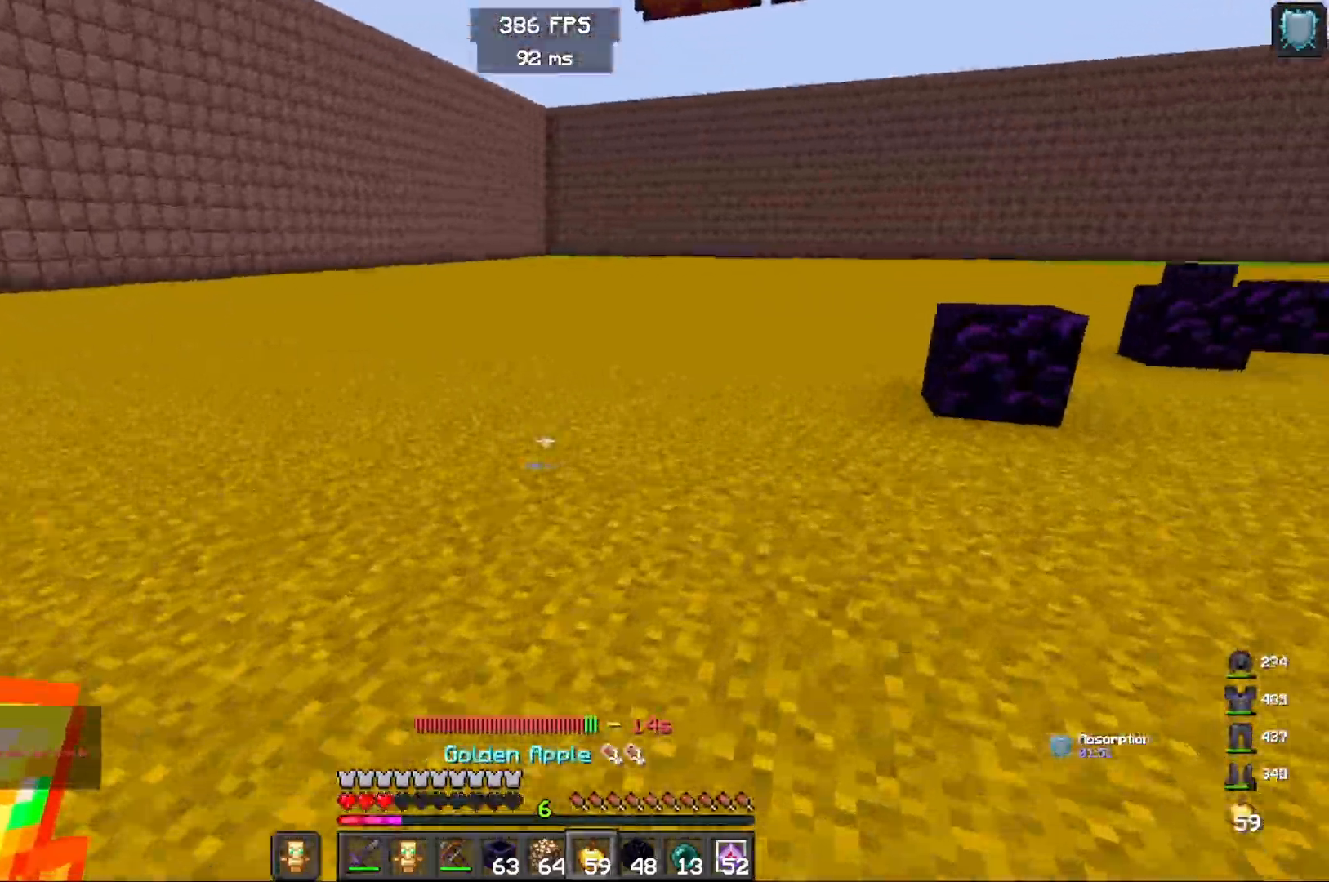
Gameplay with keyboard and mouse; each line is a JSON object with the keys and mouse buttons held at the frame after it. "events" lists presses ("down") and releases ("up") of "a", "d", "s", "space", "w", "mouse_left" and "mouse_right" between this image and that frame as [ms after this image, input, new state], when the widget could be followed in between. "mouse_left", "mouse_right" = the "left", "right" buttons of the "mouse" list. No other keys are recorded. Fast repeated clicks can show as one long hold. Mouse movement is not recorded.
{"keys": ["d", "space", "w"], "mouse": ["right"], "events": [[500, "mouse_right", "down"]]}
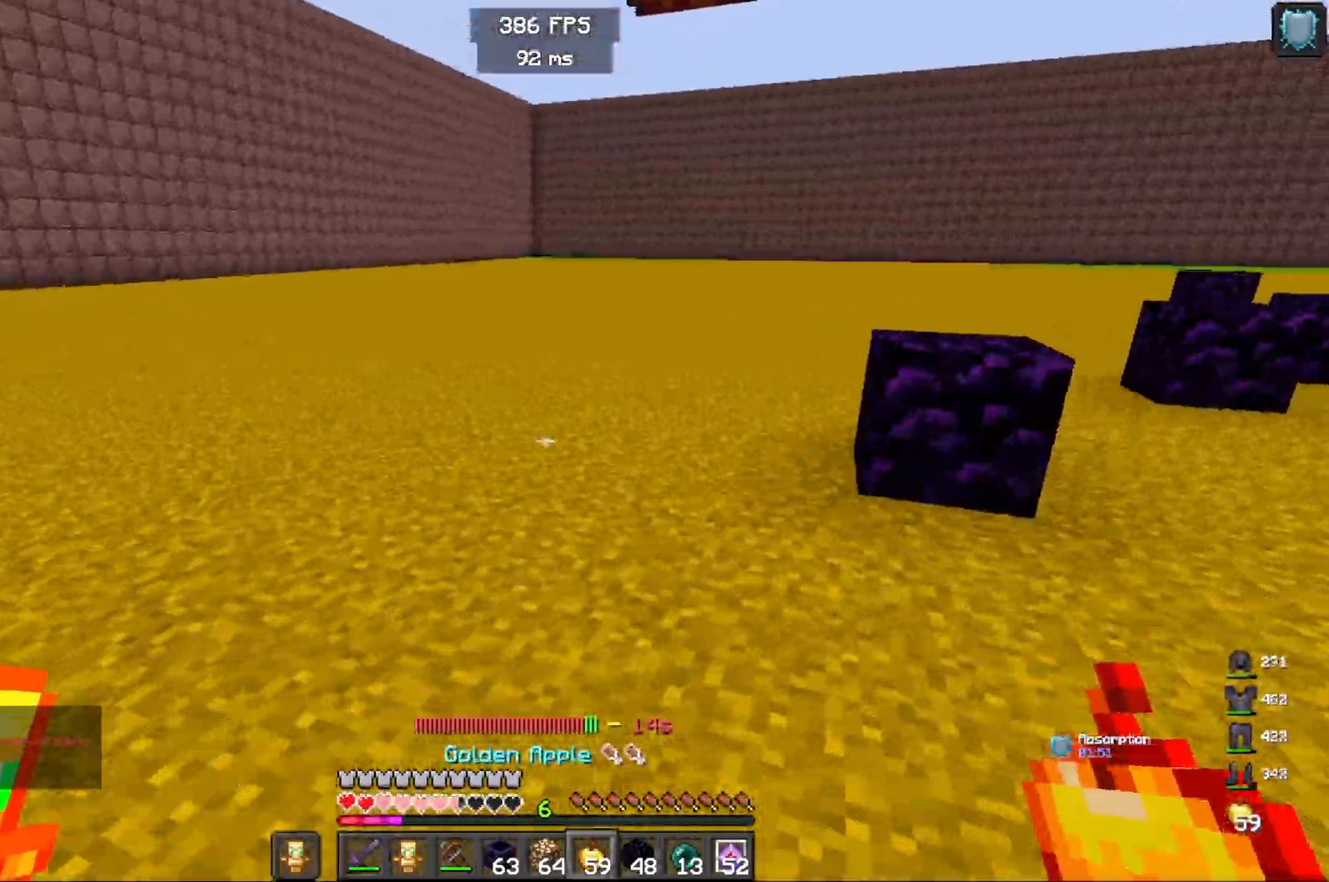
{"keys": ["d", "s"], "mouse": ["right"], "events": [[283, "space", "up"], [300, "w", "up"], [500, "s", "down"]]}
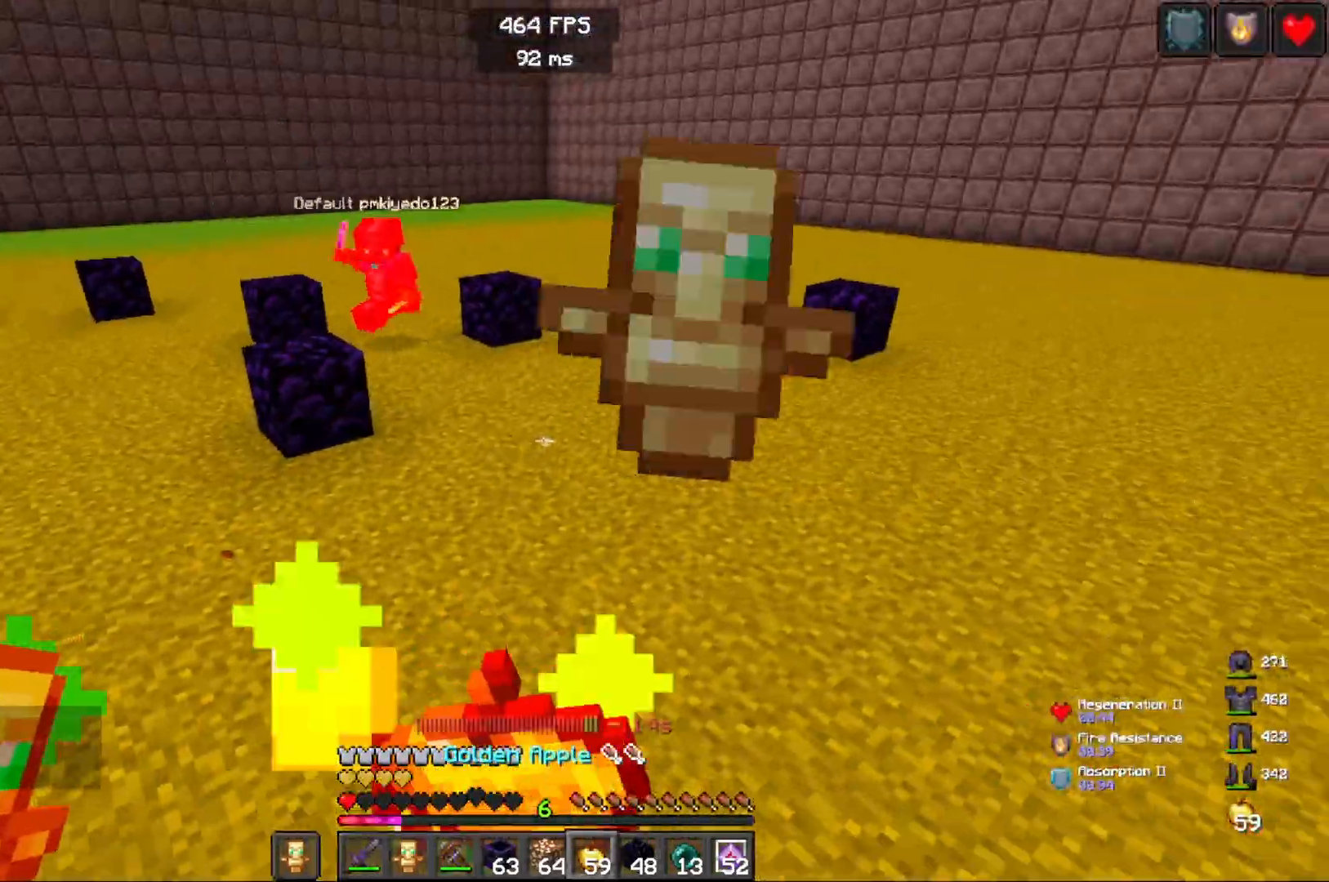
{"keys": ["d"], "mouse": ["right"], "events": [[467, "s", "up"]]}
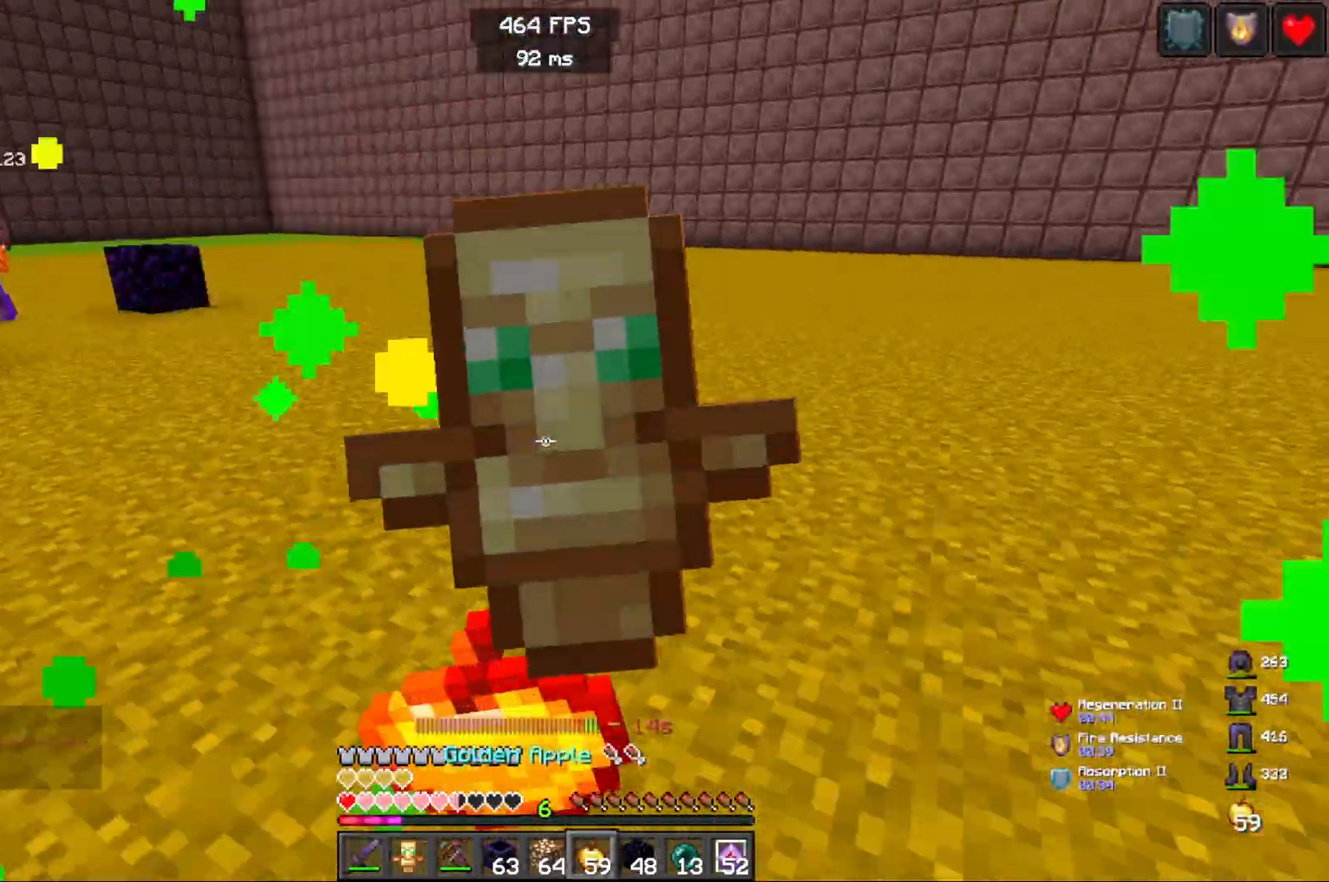
{"keys": ["d", "w"], "mouse": ["right"], "events": [[83, "w", "down"], [283, "space", "down"], [483, "space", "up"]]}
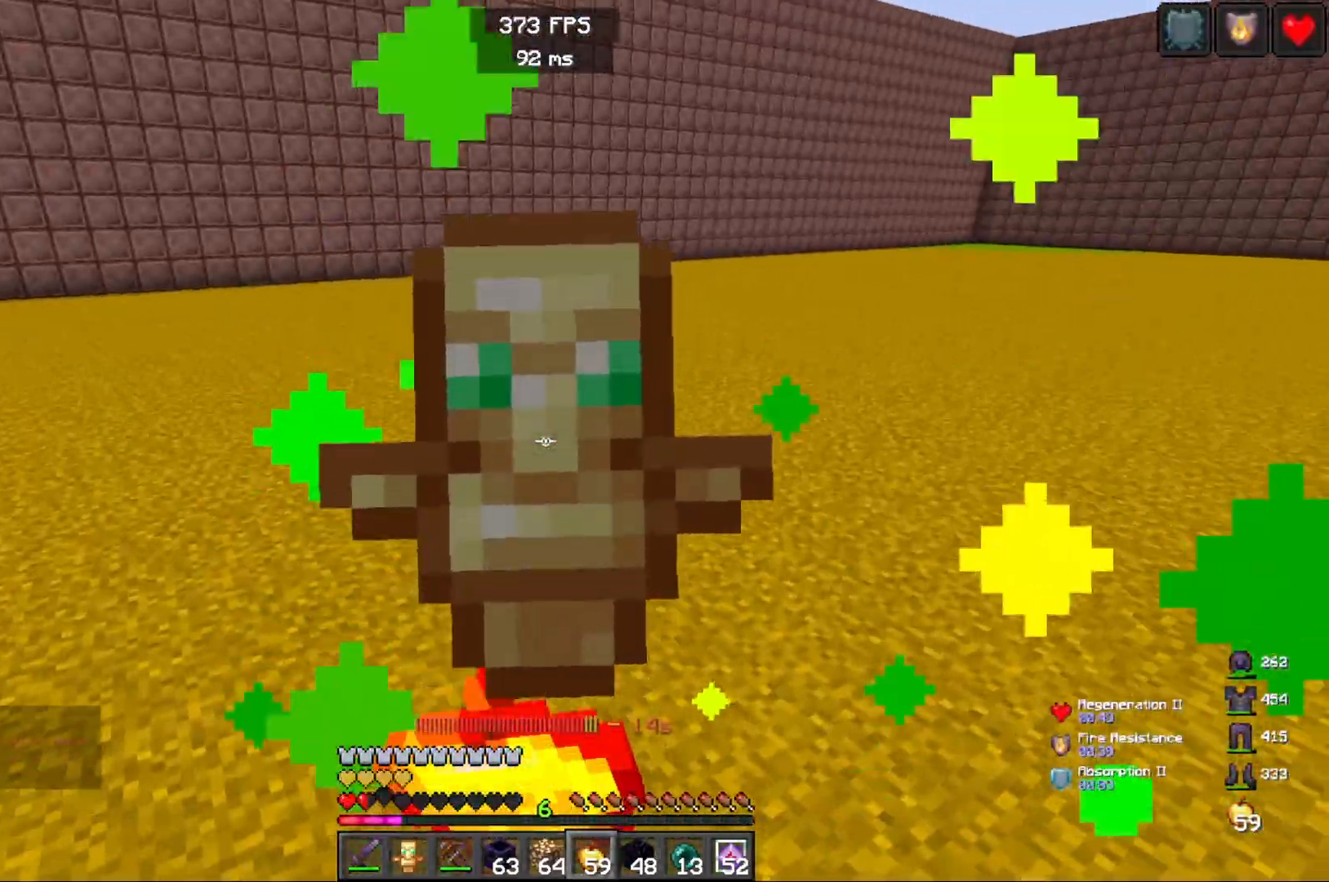
{"keys": ["d", "w"], "mouse": ["right"], "events": []}
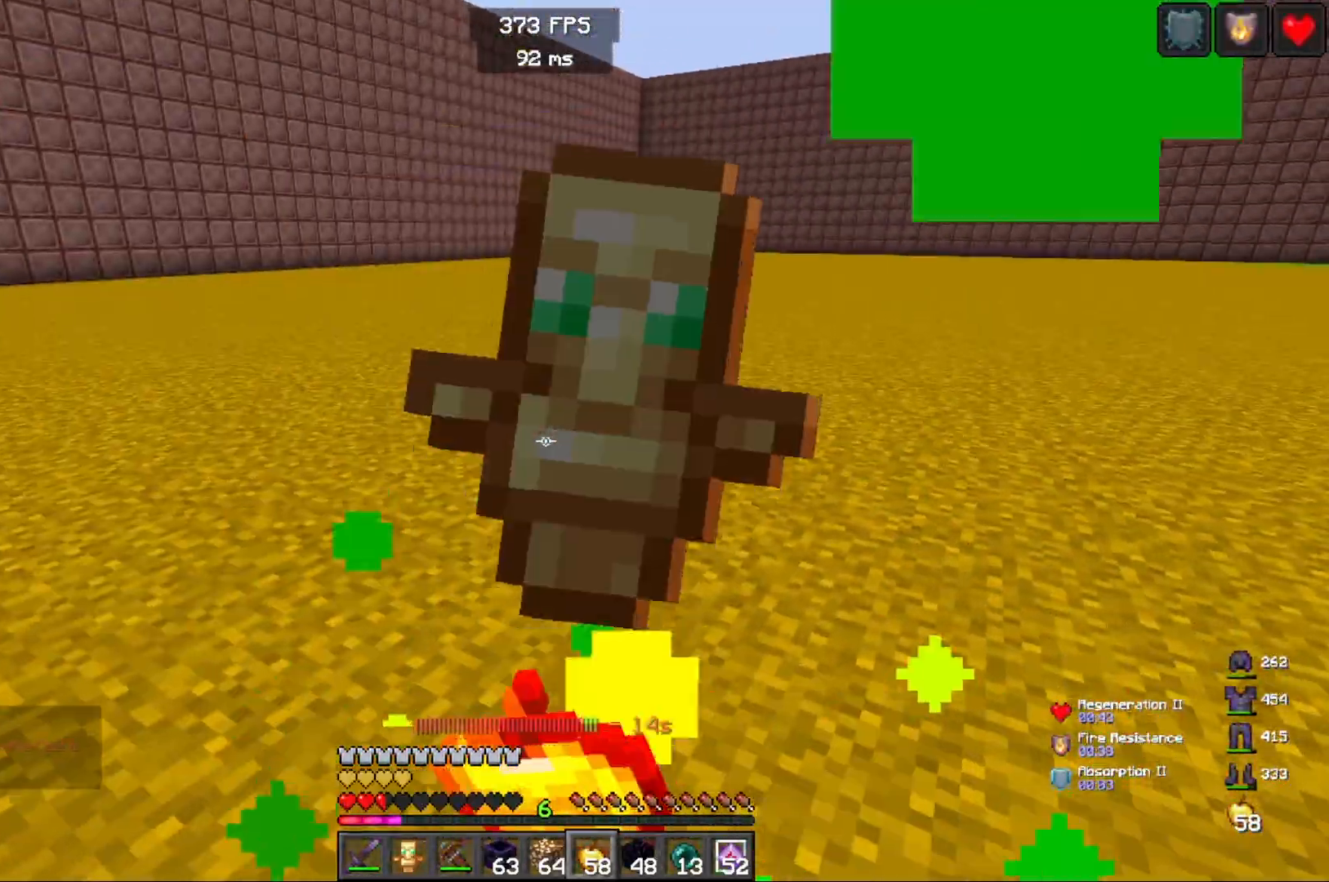
{"keys": ["w"], "mouse": [], "events": [[133, "mouse_right", "up"], [133, "space", "down"], [267, "d", "up"], [267, "space", "up"]]}
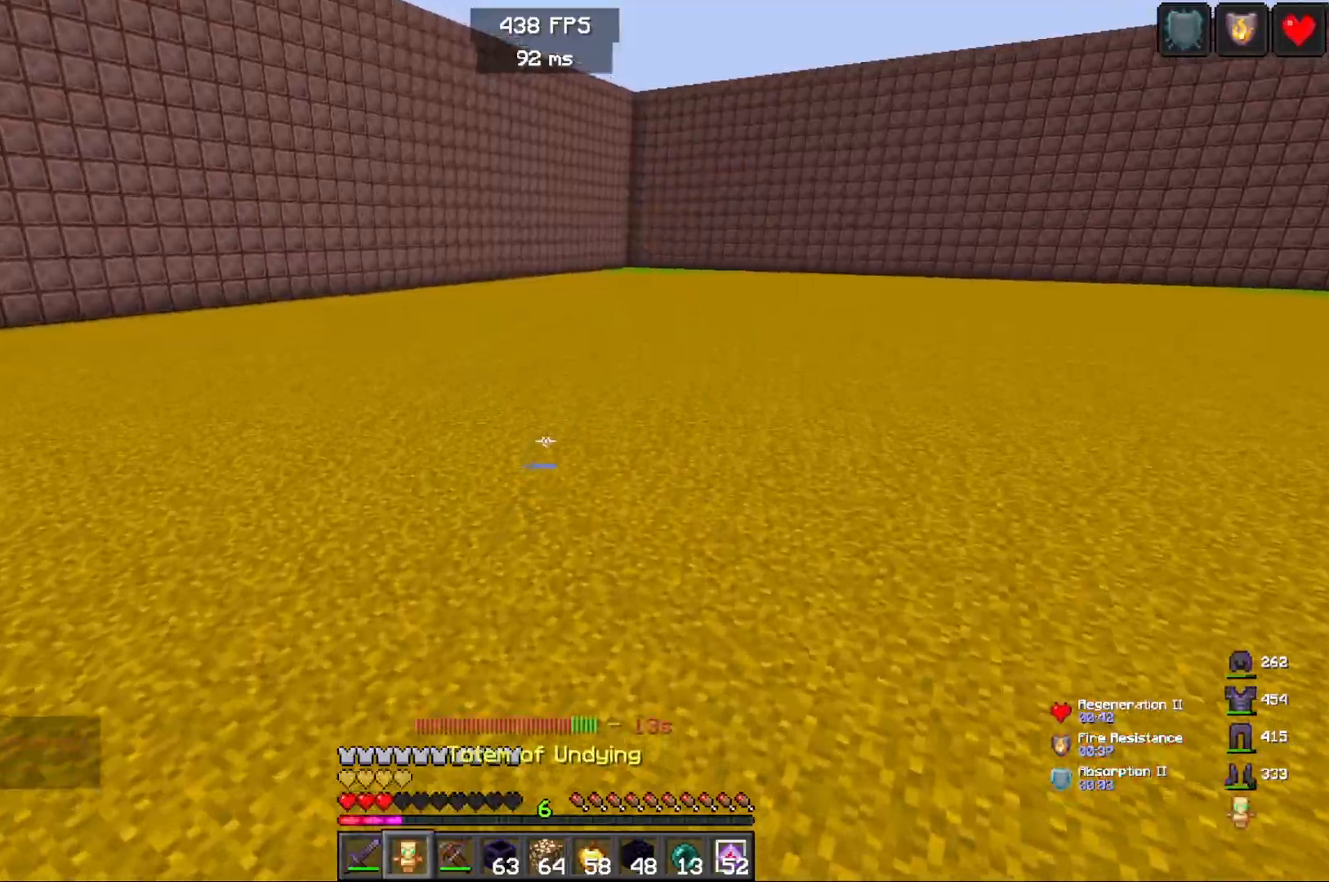
{"keys": [], "mouse": ["left"]}
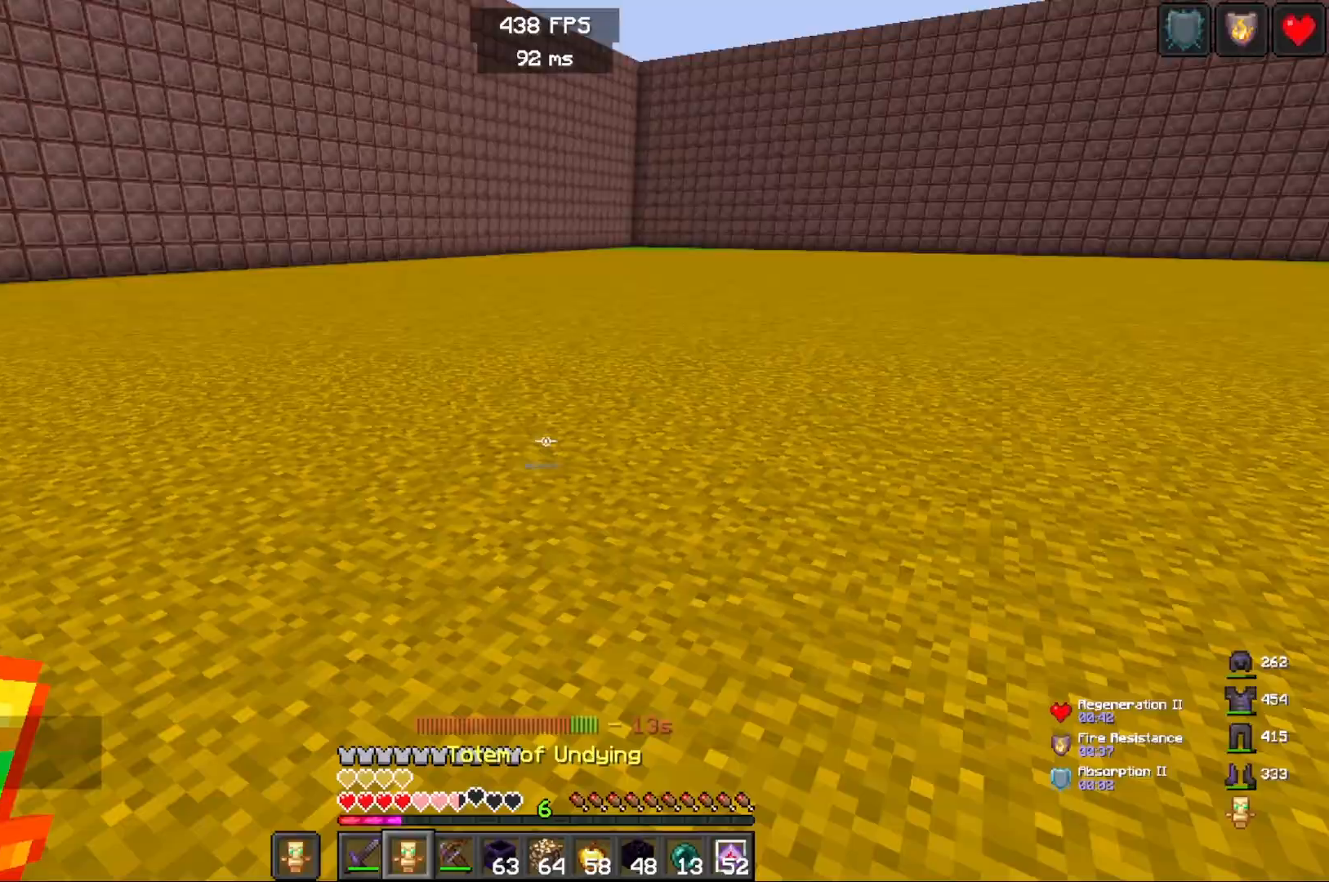
{"keys": ["w"], "mouse": [], "events": [[83, "w", "down"], [100, "mouse_left", "up"]]}
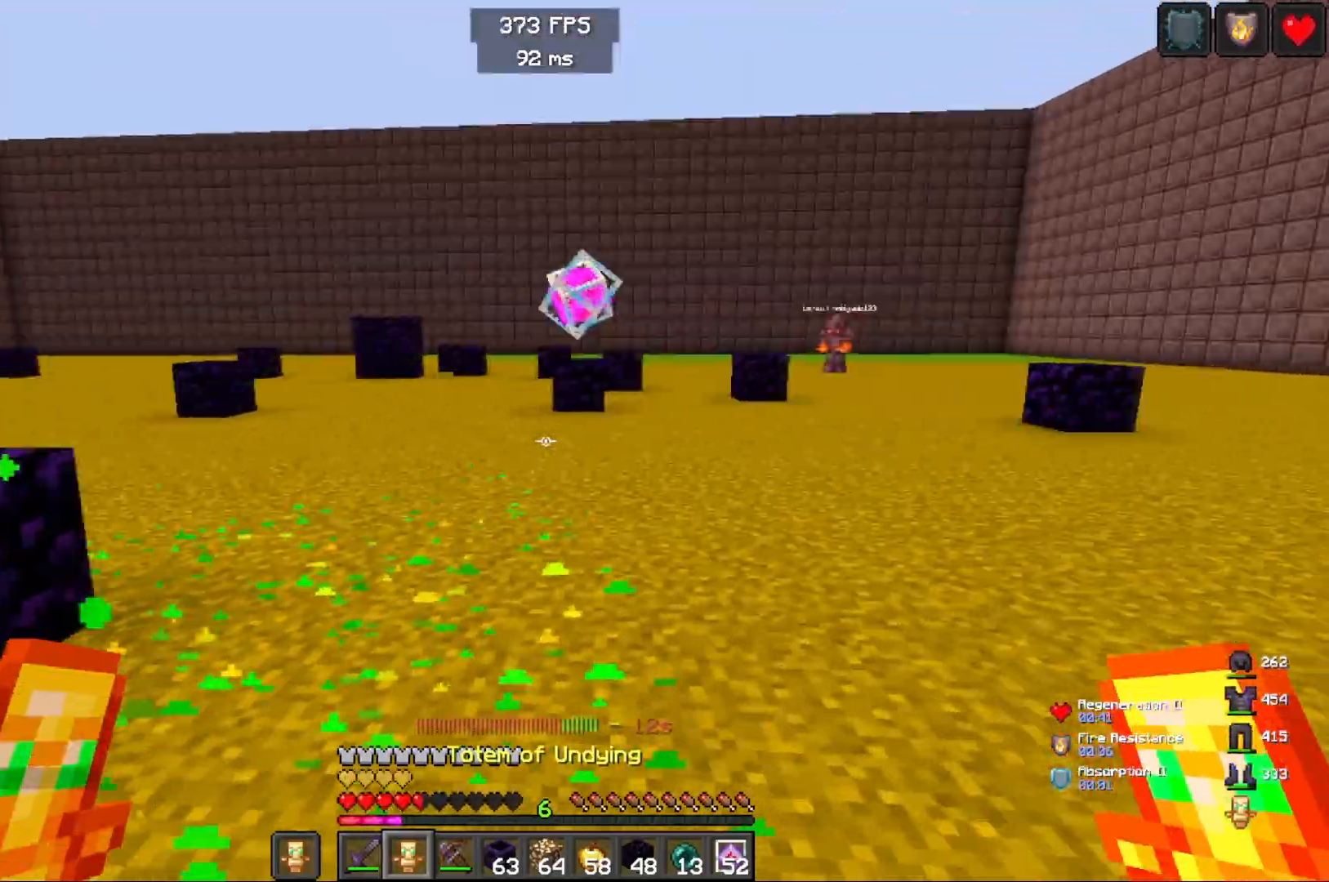
{"keys": ["w"], "mouse": [], "events": [[217, "space", "down"], [417, "space", "up"]]}
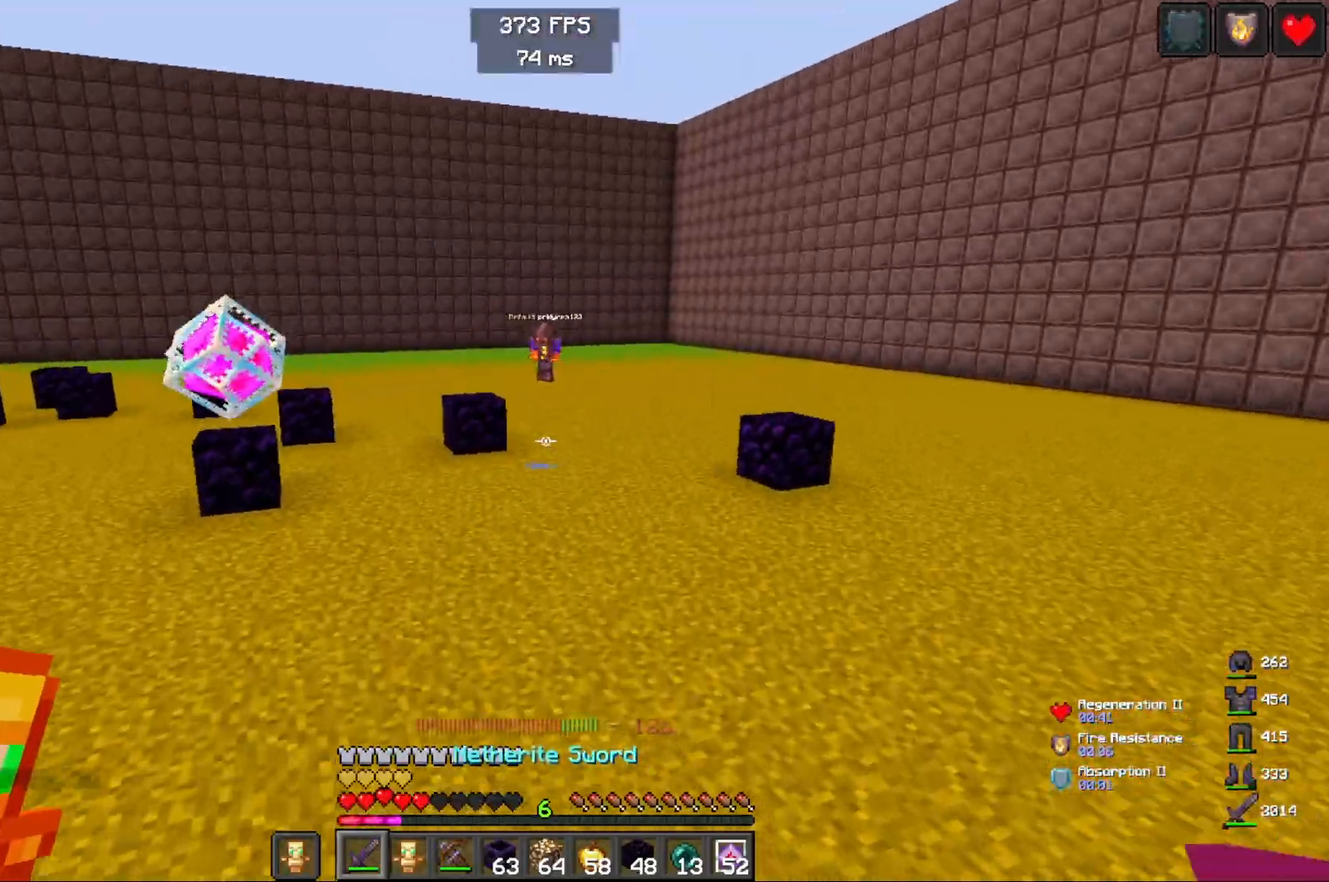
{"keys": ["space", "w"], "mouse": [], "events": [[267, "space", "down"]]}
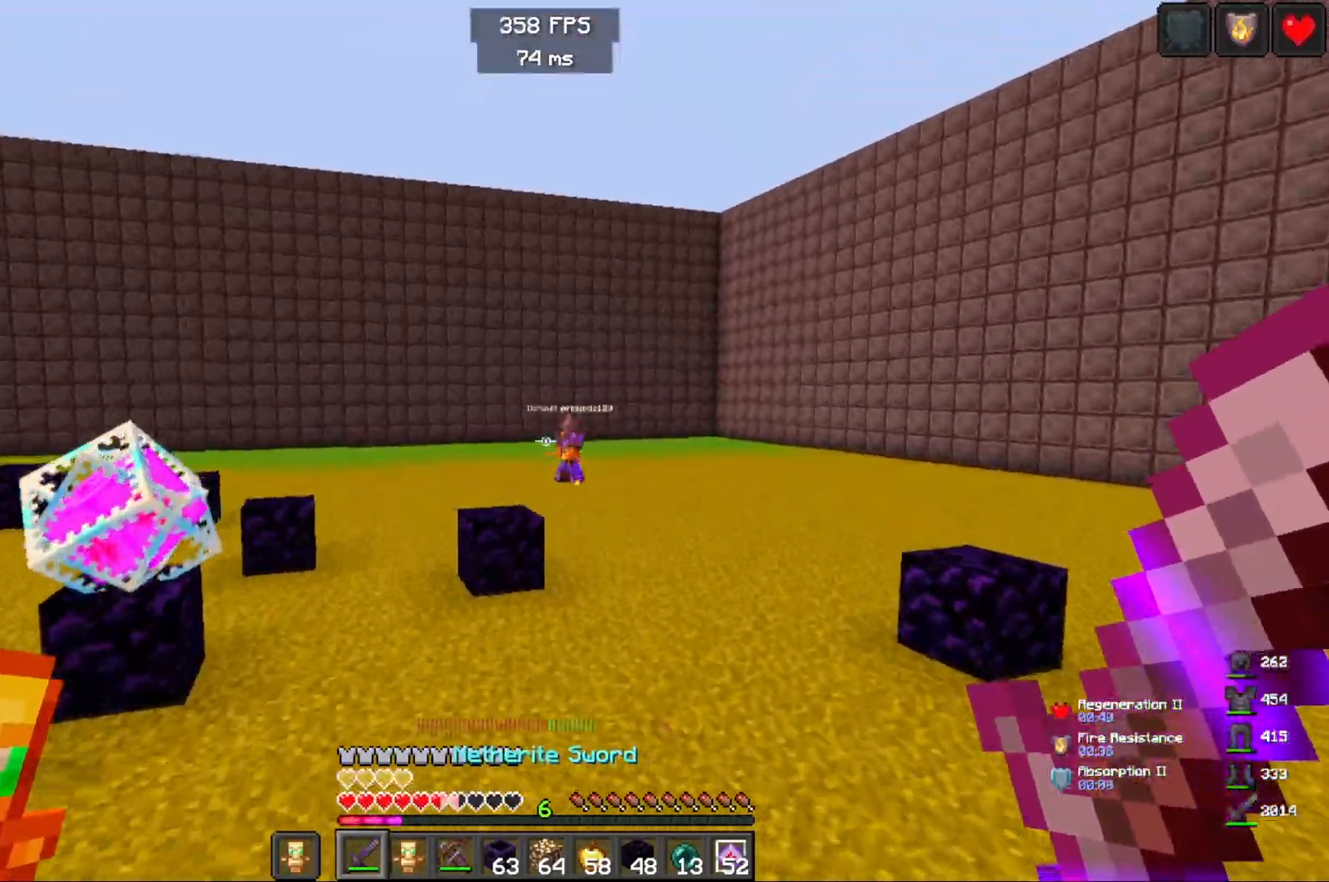
{"keys": ["w"], "mouse": [], "events": [[17, "space", "up"], [133, "mouse_right", "down"], [283, "mouse_right", "up"]]}
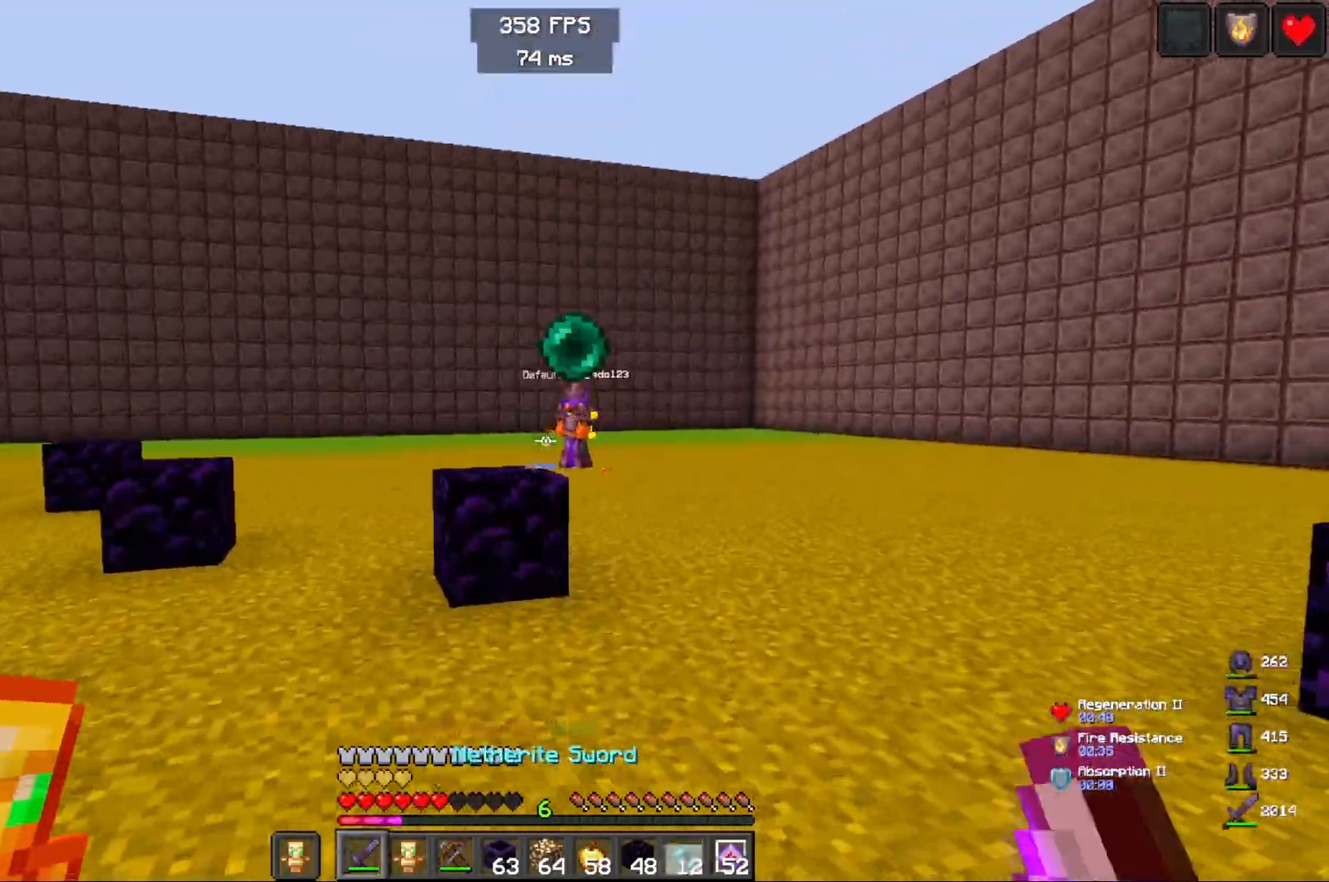
{"keys": ["w"], "mouse": ["right"], "events": [[500, "mouse_right", "down"]]}
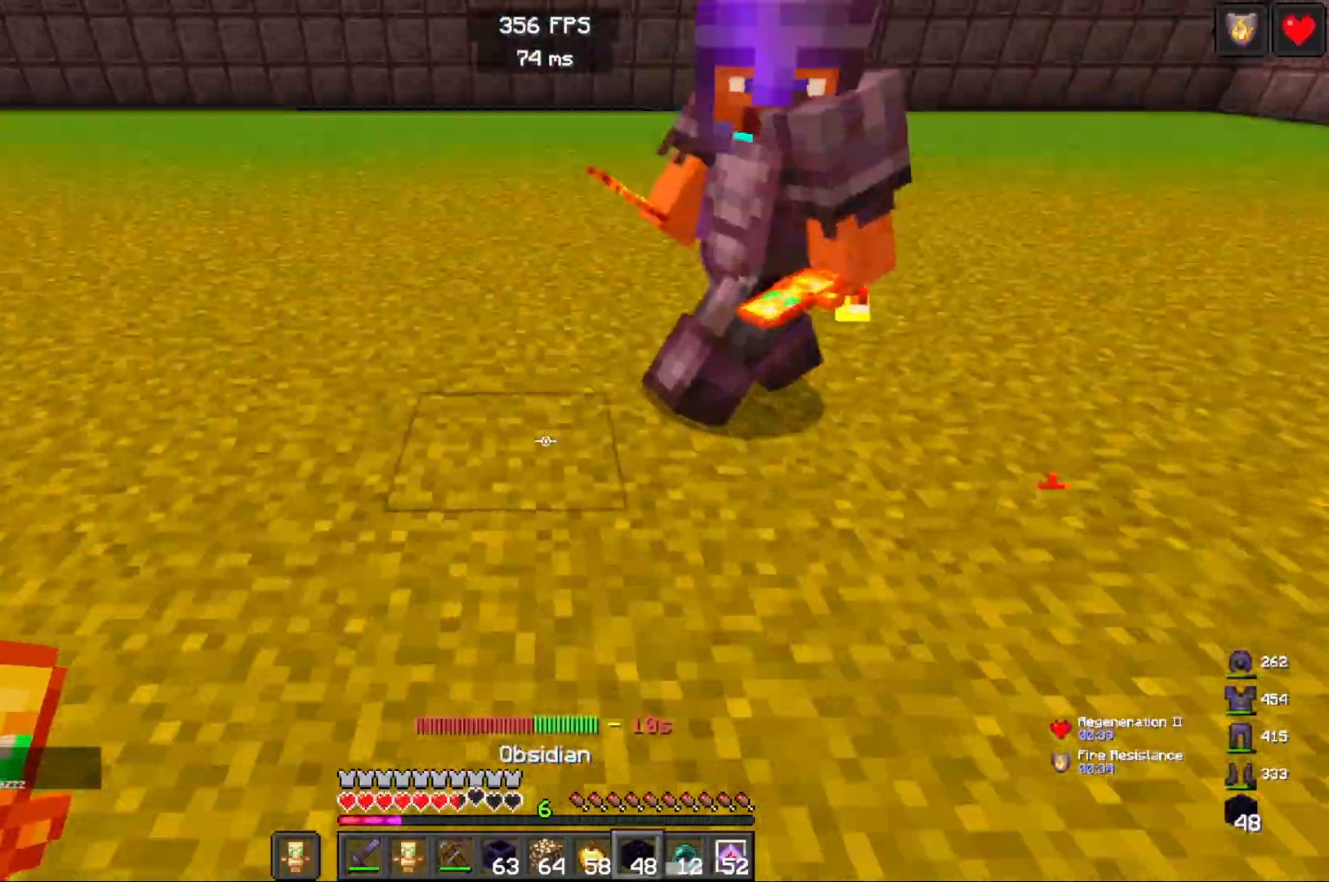
{"keys": ["a"], "mouse": [], "events": [[183, "mouse_right", "up"], [300, "mouse_left", "down"], [333, "w", "up"], [367, "a", "down"], [450, "mouse_left", "up"]]}
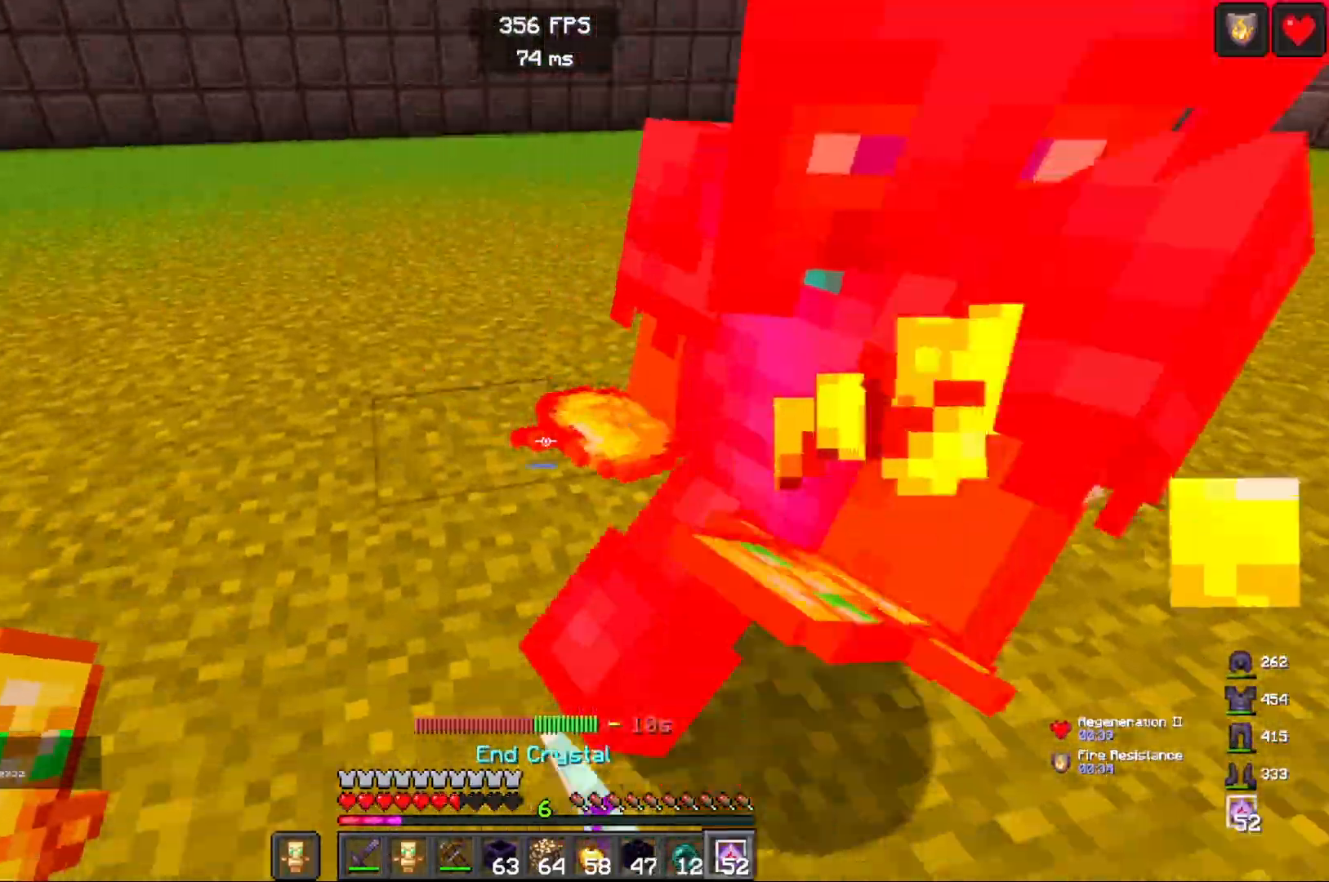
{"keys": ["a", "w"], "mouse": [], "events": [[317, "mouse_right", "down"], [350, "w", "down"], [483, "mouse_right", "up"]]}
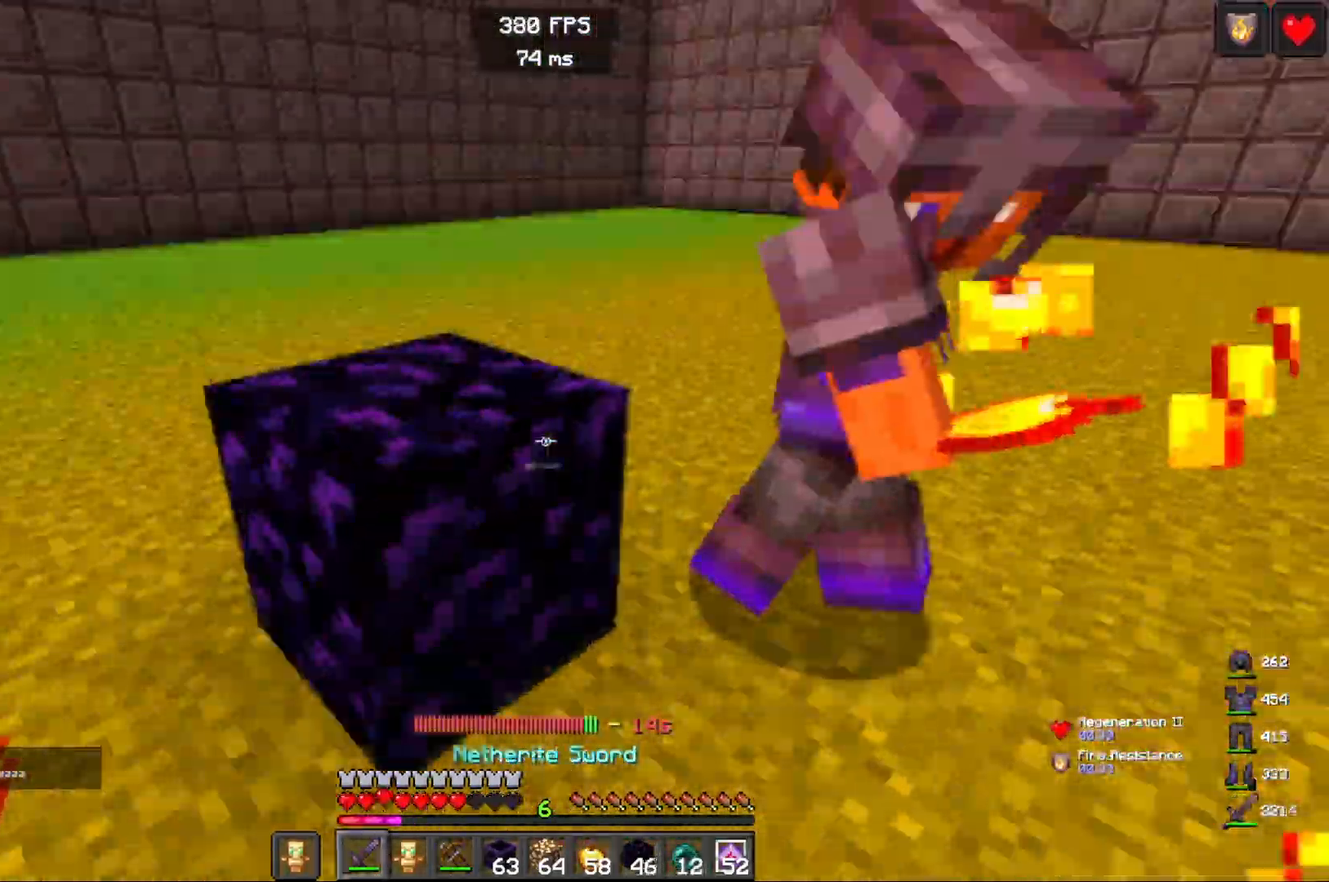
{"keys": ["a", "w"], "mouse": ["left"], "events": [[33, "mouse_left", "down"], [100, "mouse_right", "down"], [383, "mouse_right", "up"]]}
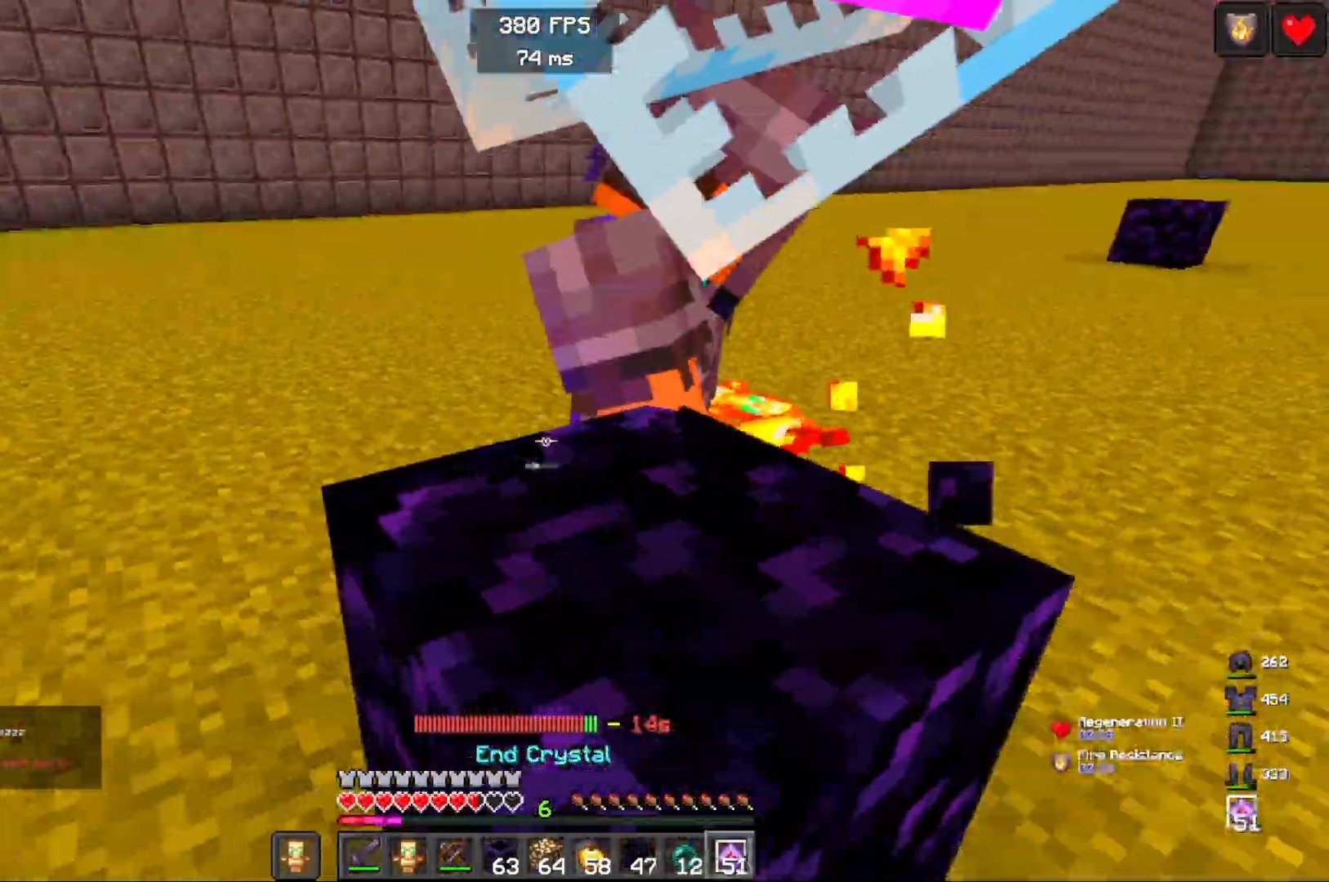
{"keys": ["a"], "mouse": ["left"], "events": [[33, "mouse_left", "up"], [500, "mouse_left", "down"], [500, "w", "up"]]}
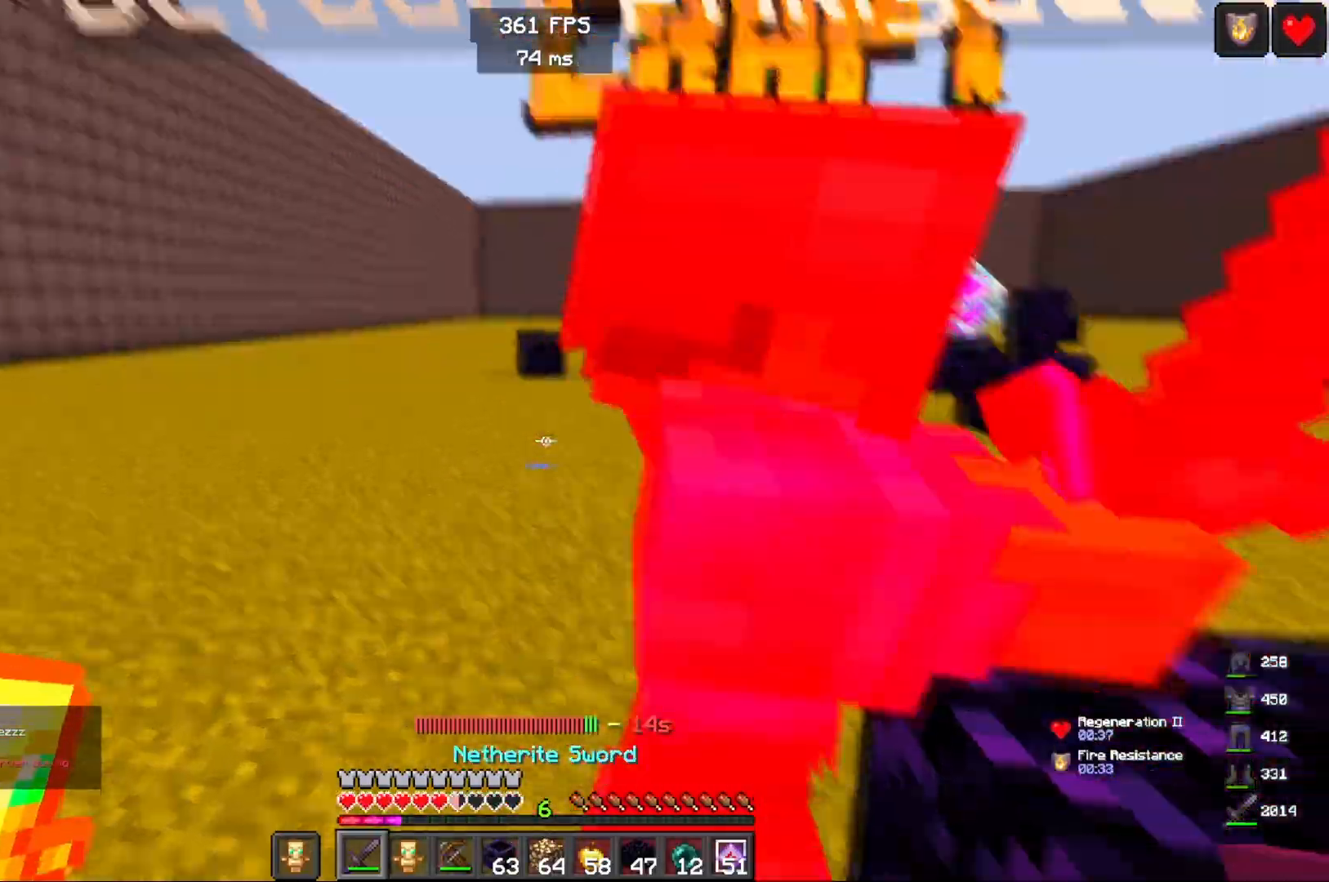
{"keys": ["d", "s"], "mouse": [], "events": [[17, "a", "up"], [133, "d", "down"], [167, "mouse_left", "up"], [267, "s", "down"]]}
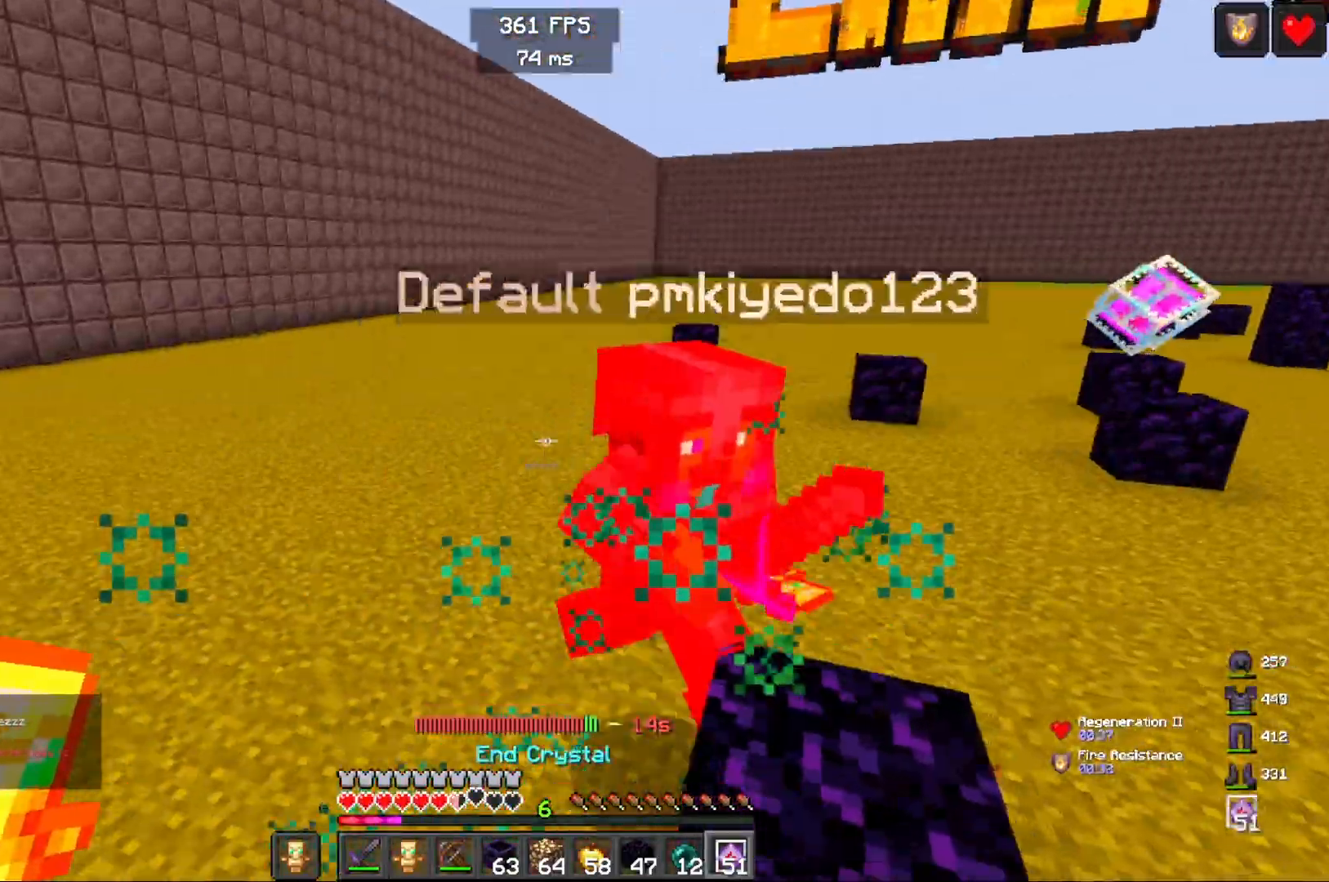
{"keys": ["a", "w"], "mouse": ["left"], "events": [[100, "s", "up"], [133, "w", "down"], [150, "mouse_right", "down"], [167, "d", "up"], [300, "mouse_left", "down"], [317, "mouse_right", "up"], [483, "a", "down"]]}
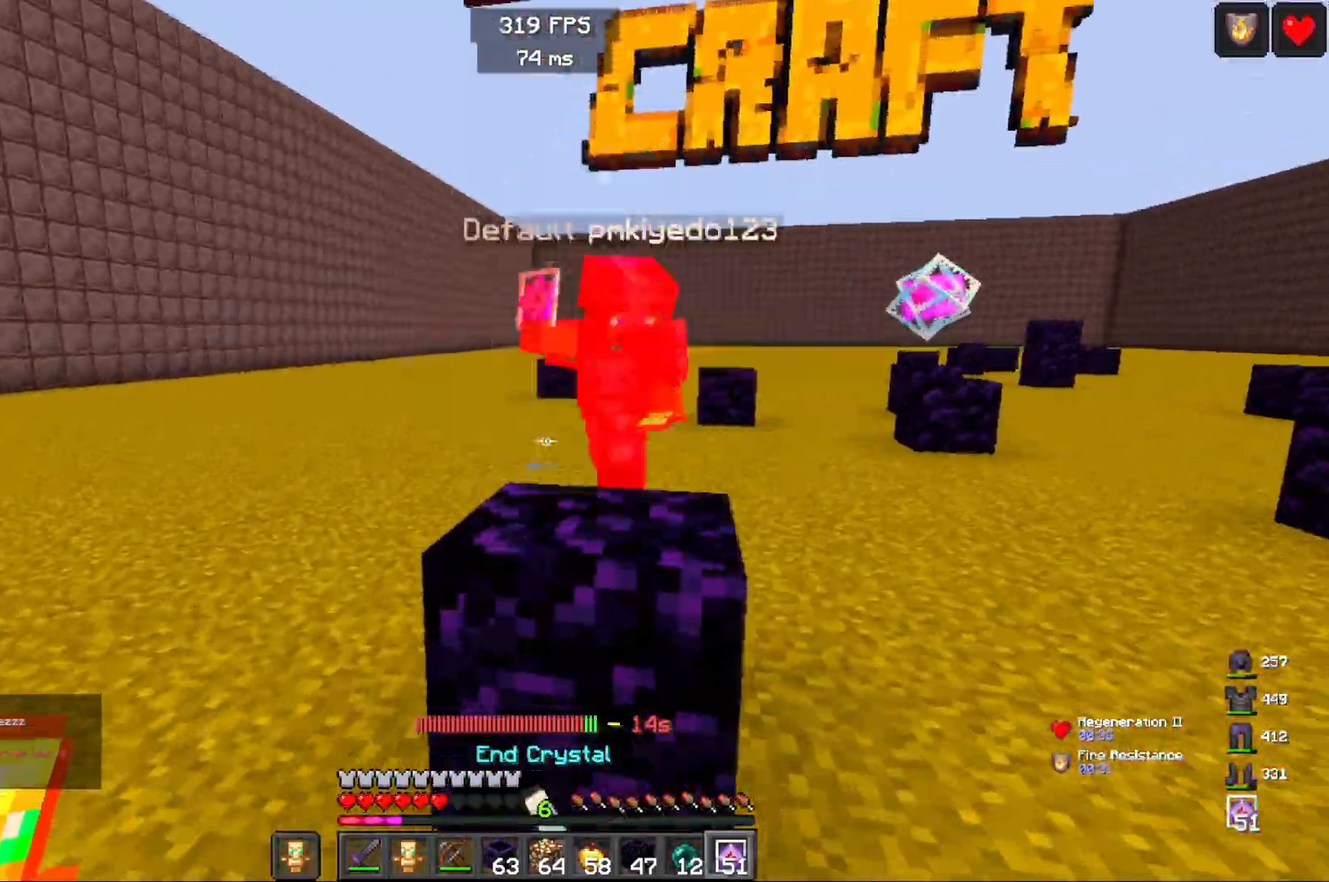
{"keys": ["a", "w"], "mouse": [], "events": [[133, "mouse_left", "up"]]}
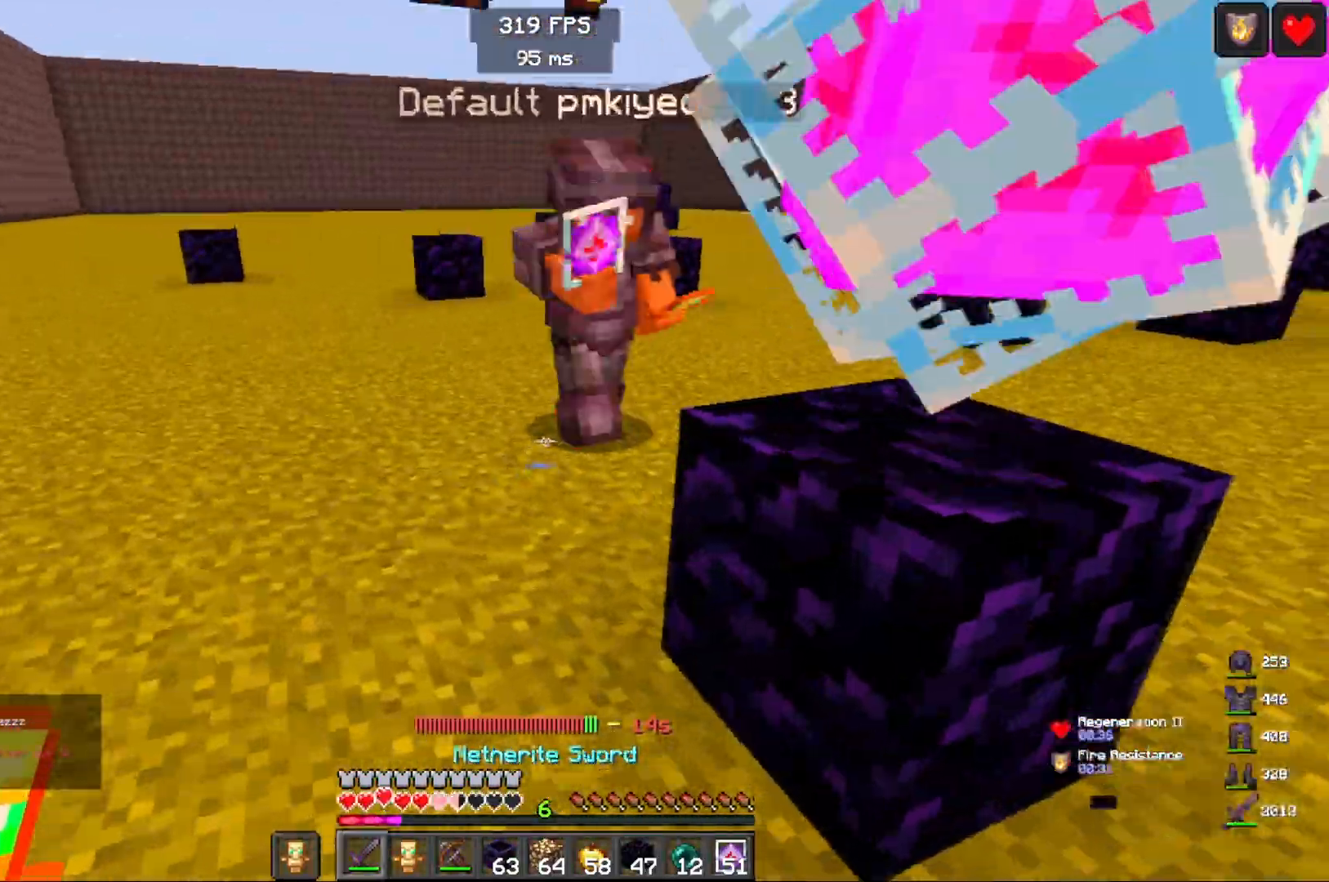
{"keys": ["a", "s"], "mouse": ["right"], "events": [[17, "a", "up"], [83, "a", "down"], [183, "w", "up"], [300, "mouse_right", "down"], [417, "s", "down"]]}
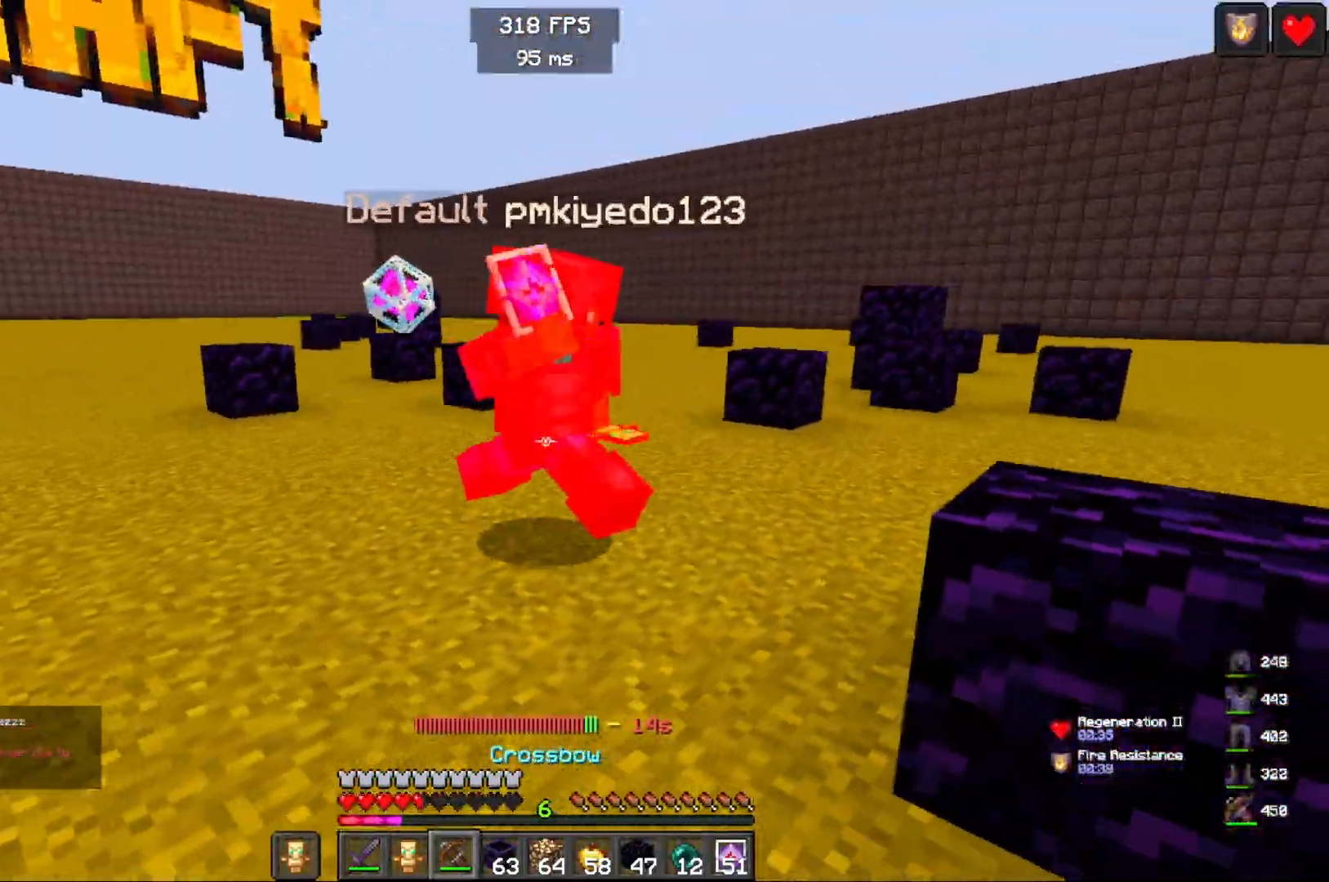
{"keys": ["a", "s"], "mouse": [], "events": [[450, "mouse_right", "up"]]}
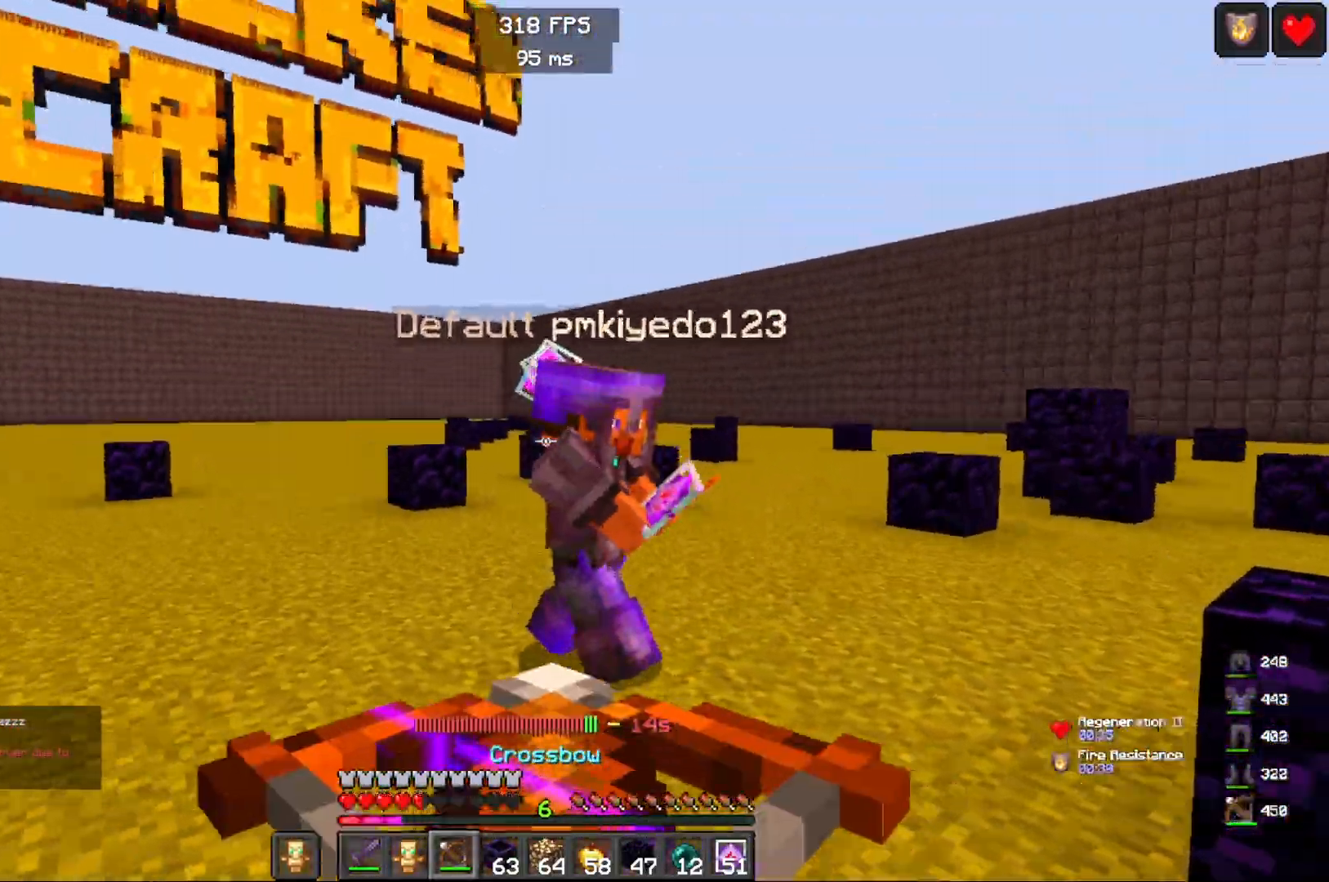
{"keys": ["a", "s"], "mouse": [], "events": [[17, "mouse_right", "down"], [167, "mouse_right", "up"]]}
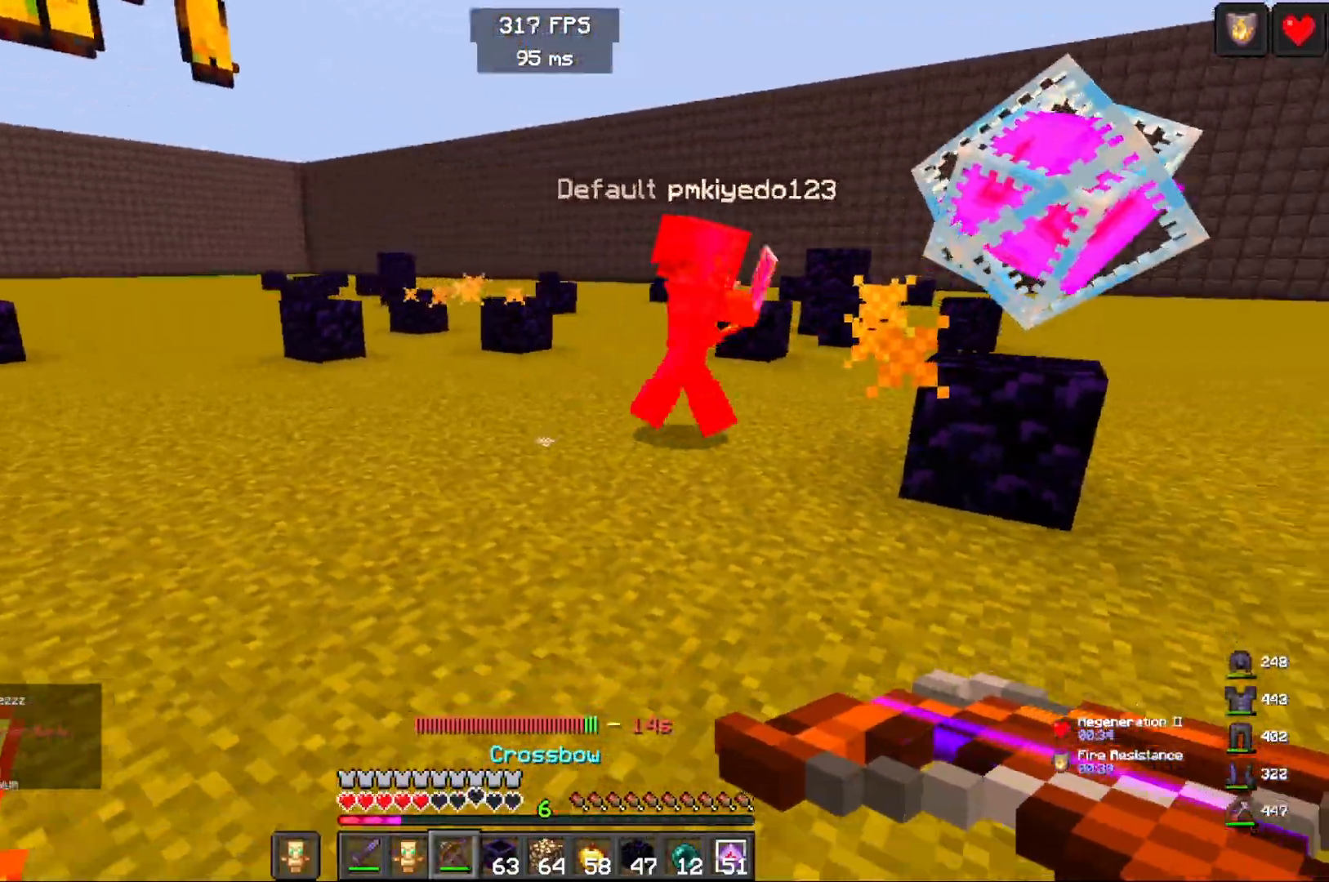
{"keys": ["a", "s"], "mouse": [], "events": []}
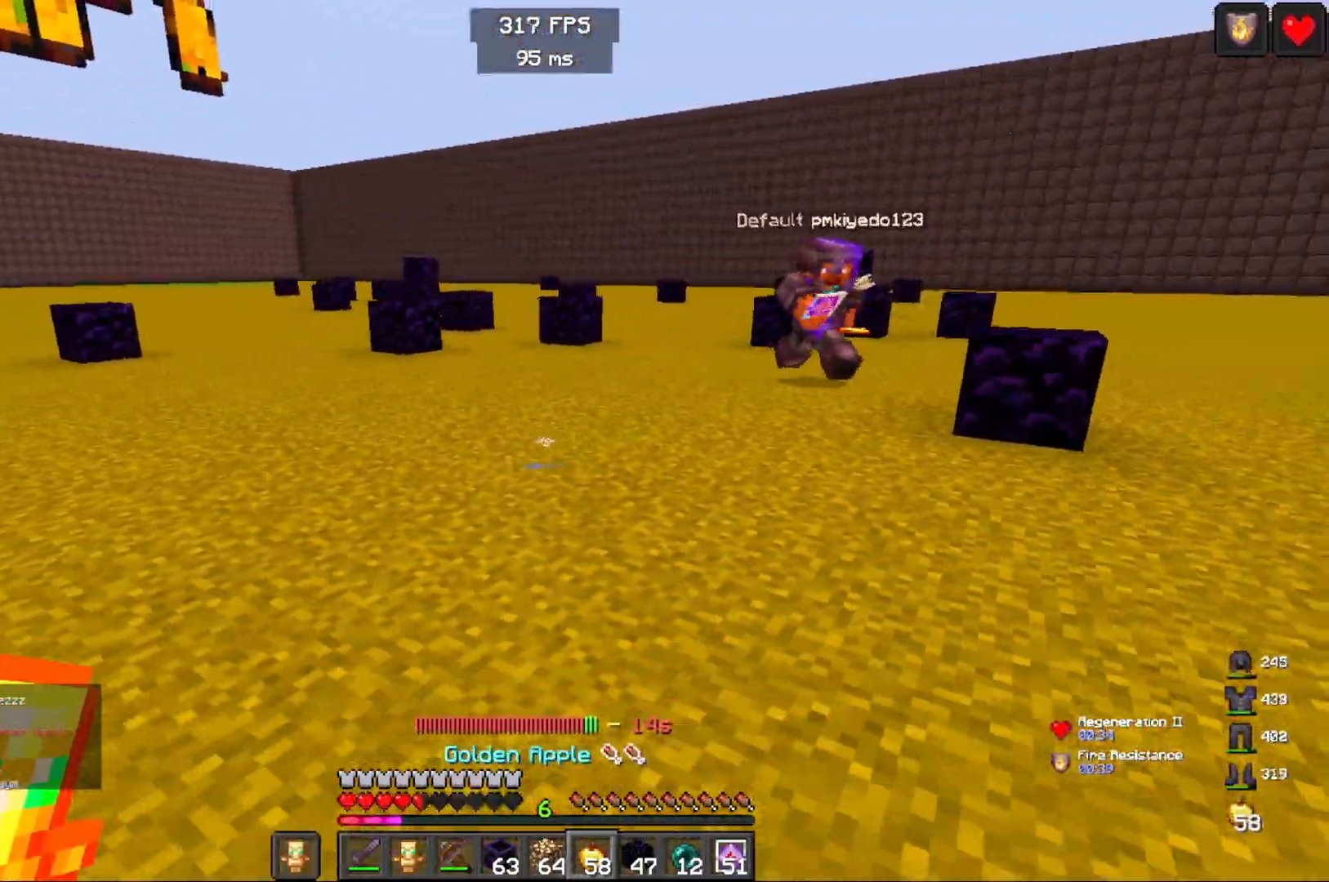
{"keys": ["a"], "mouse": ["right"], "events": [[33, "mouse_right", "down"], [183, "s", "up"]]}
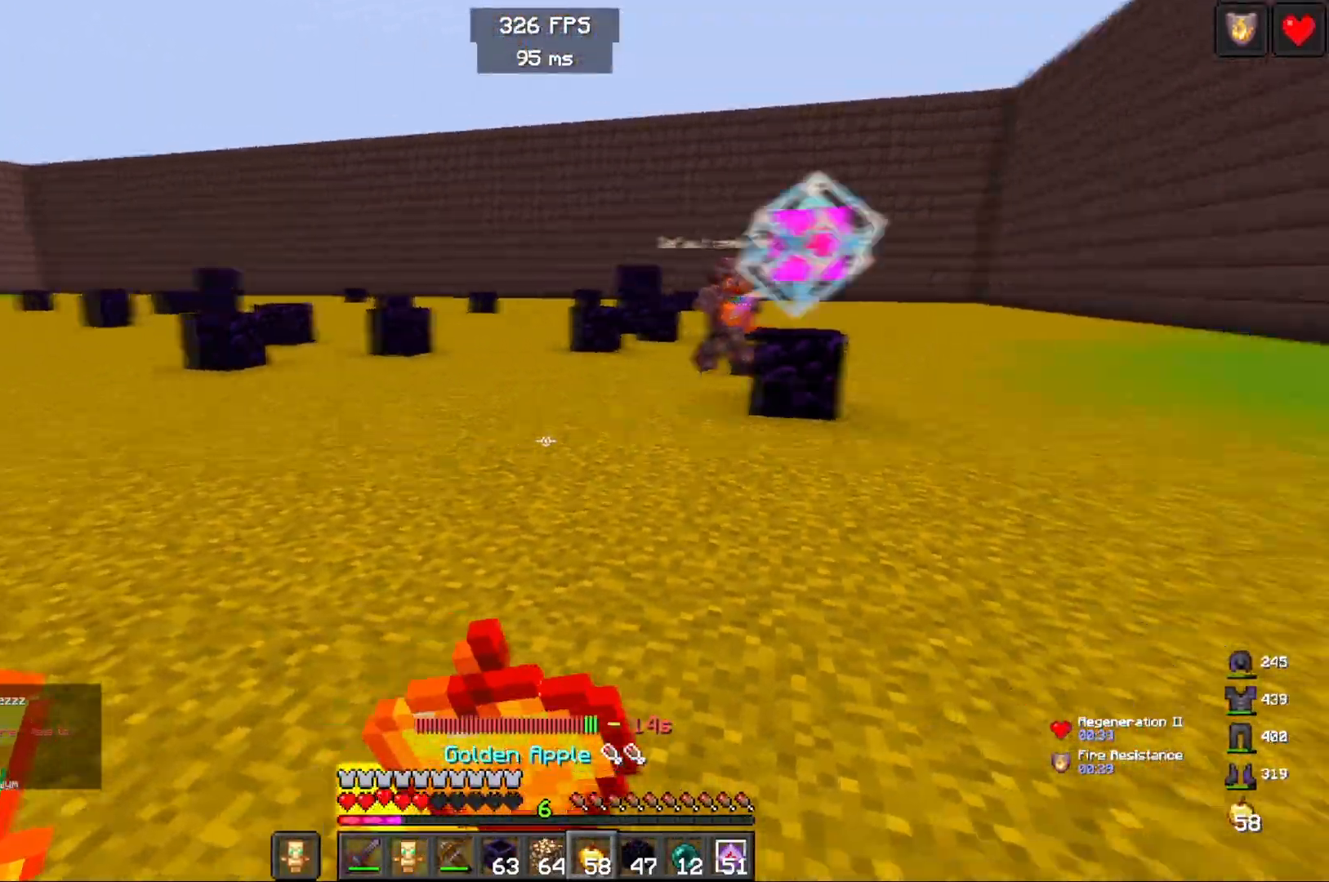
{"keys": ["a", "w"], "mouse": ["right"], "events": [[17, "w", "down"]]}
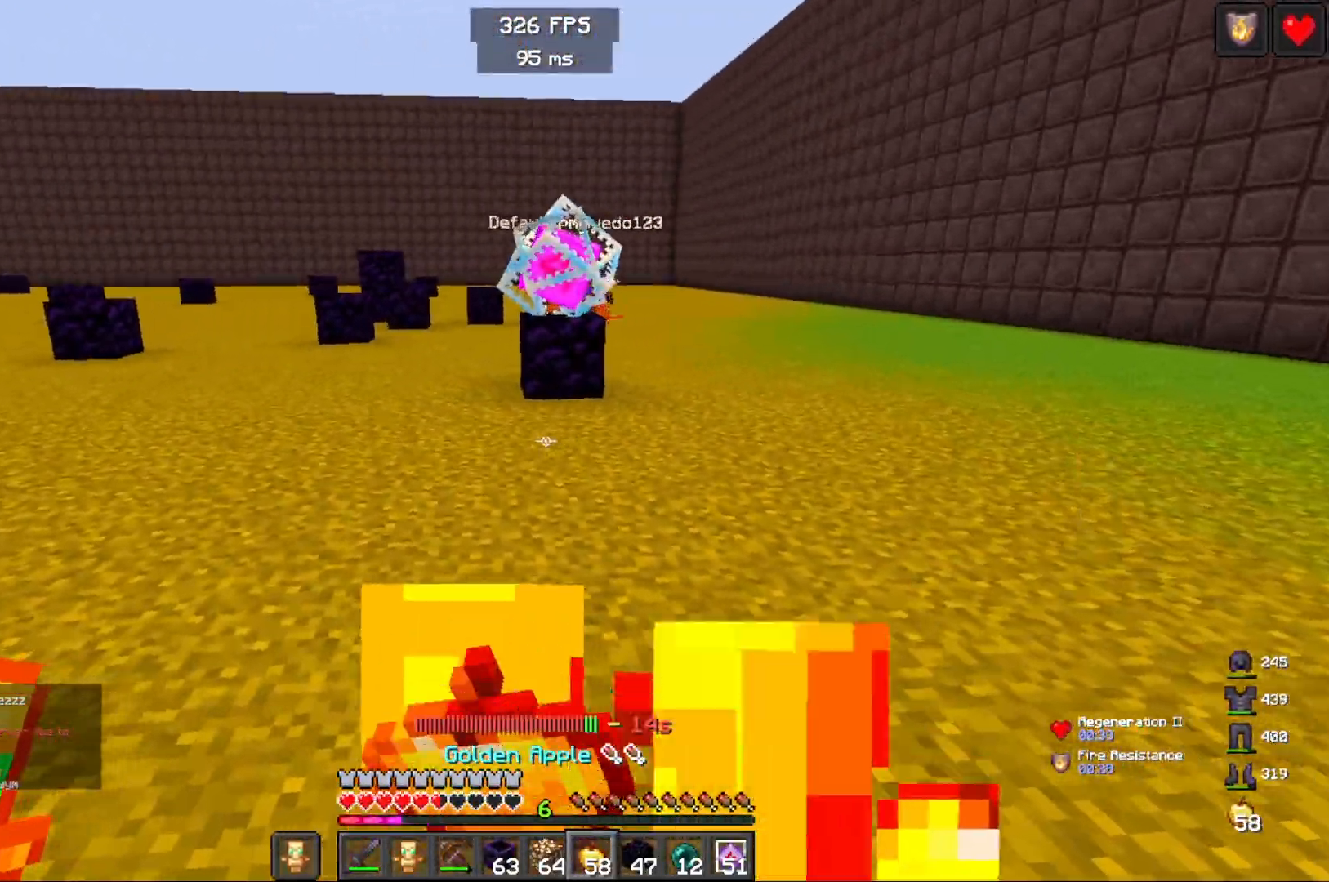
{"keys": ["w"], "mouse": ["right"], "events": [[133, "a", "up"]]}
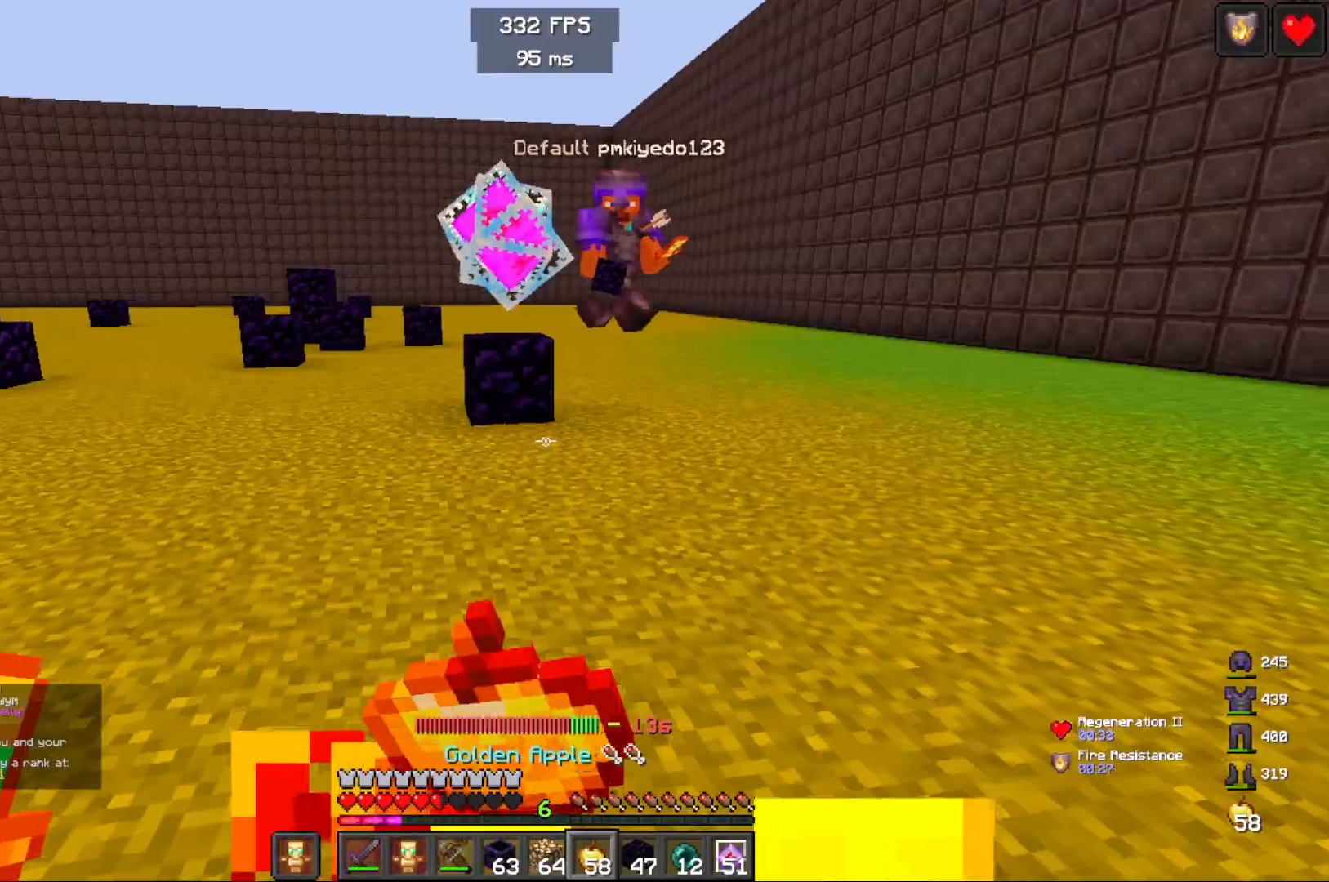
{"keys": ["a", "w"], "mouse": [], "events": [[367, "a", "down"], [367, "mouse_right", "up"]]}
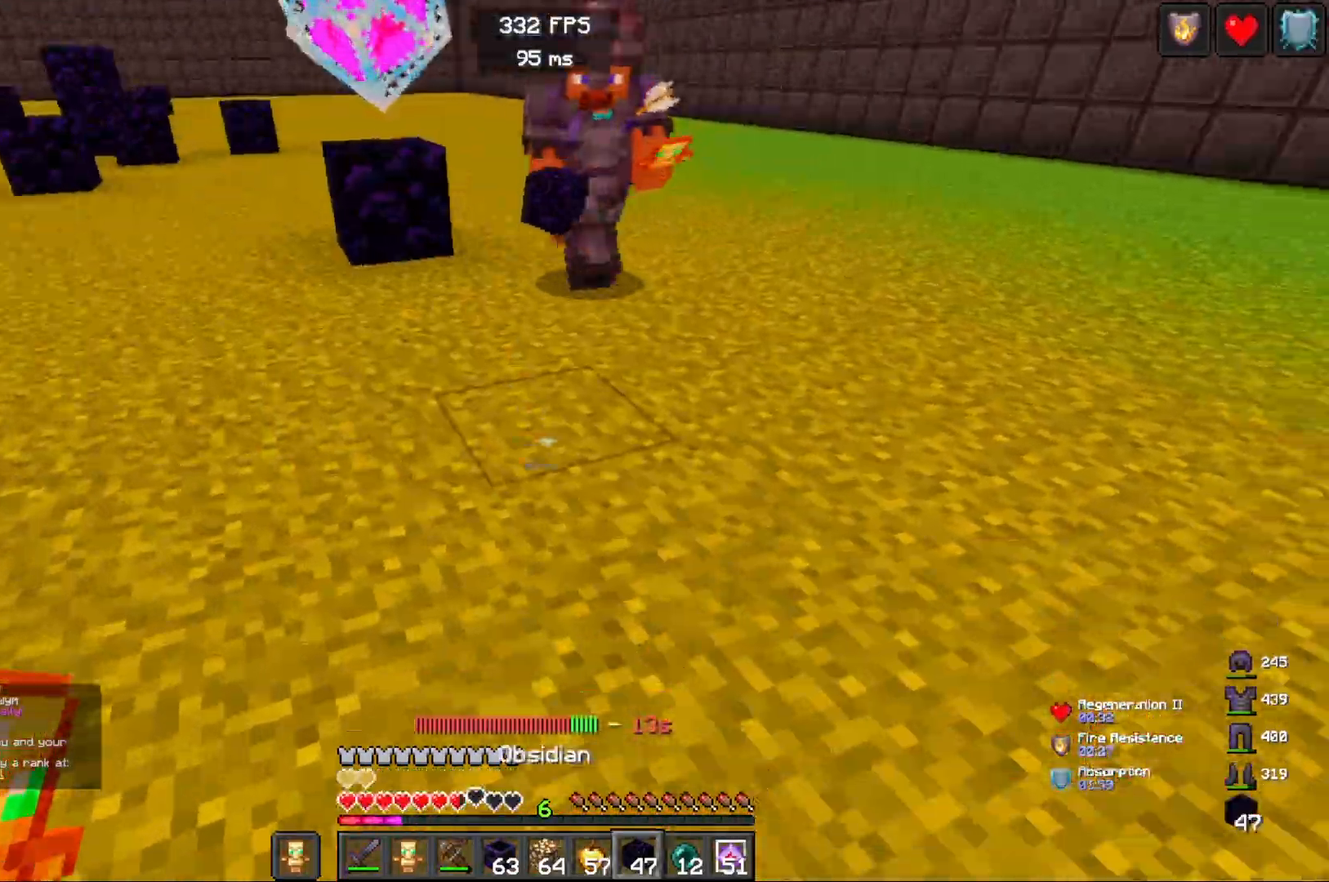
{"keys": ["a"], "mouse": ["left"], "events": [[67, "mouse_right", "down"], [217, "mouse_right", "up"], [433, "mouse_left", "down"], [450, "w", "up"]]}
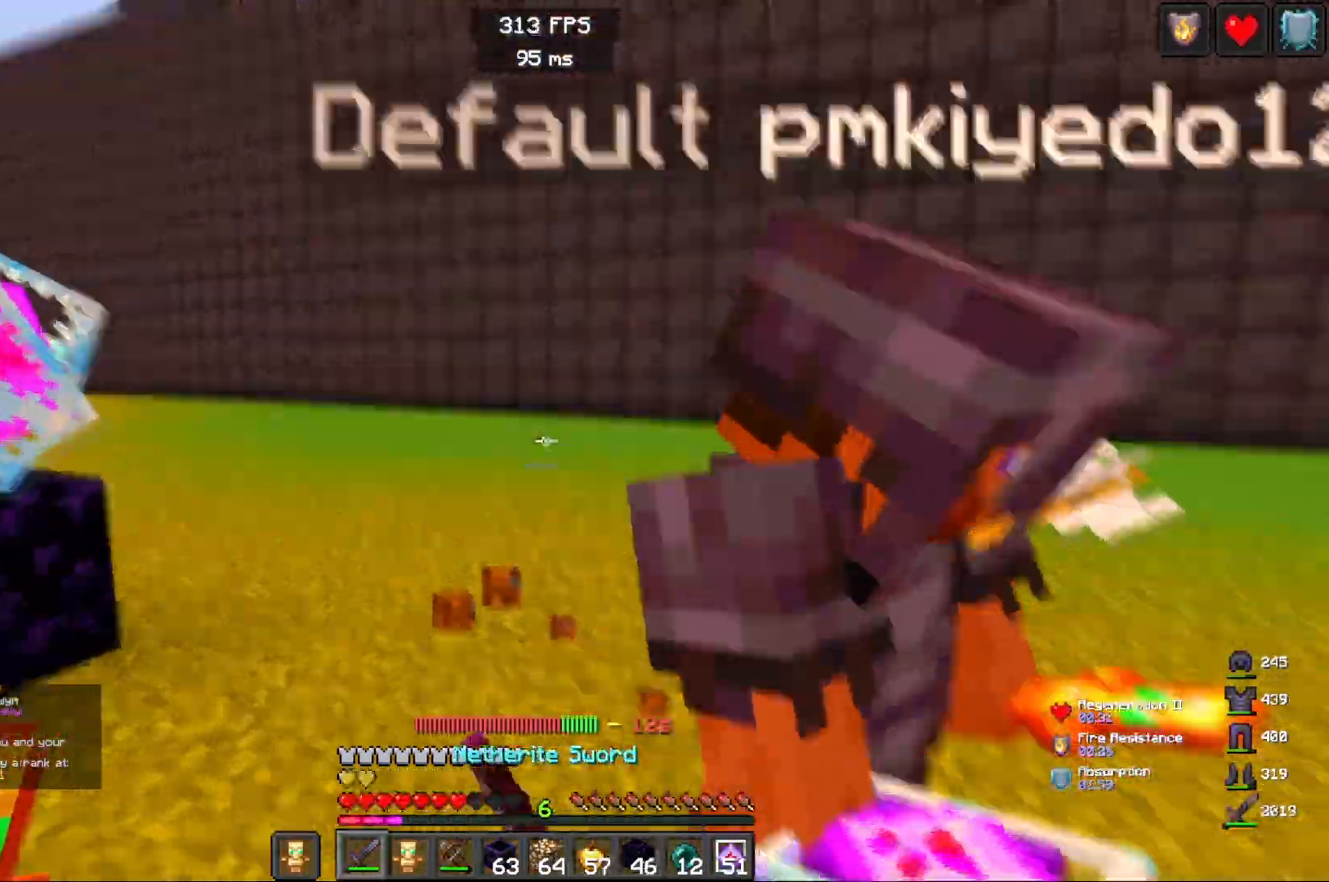
{"keys": ["d"], "mouse": [], "events": [[100, "mouse_left", "up"], [300, "a", "up"], [317, "d", "down"]]}
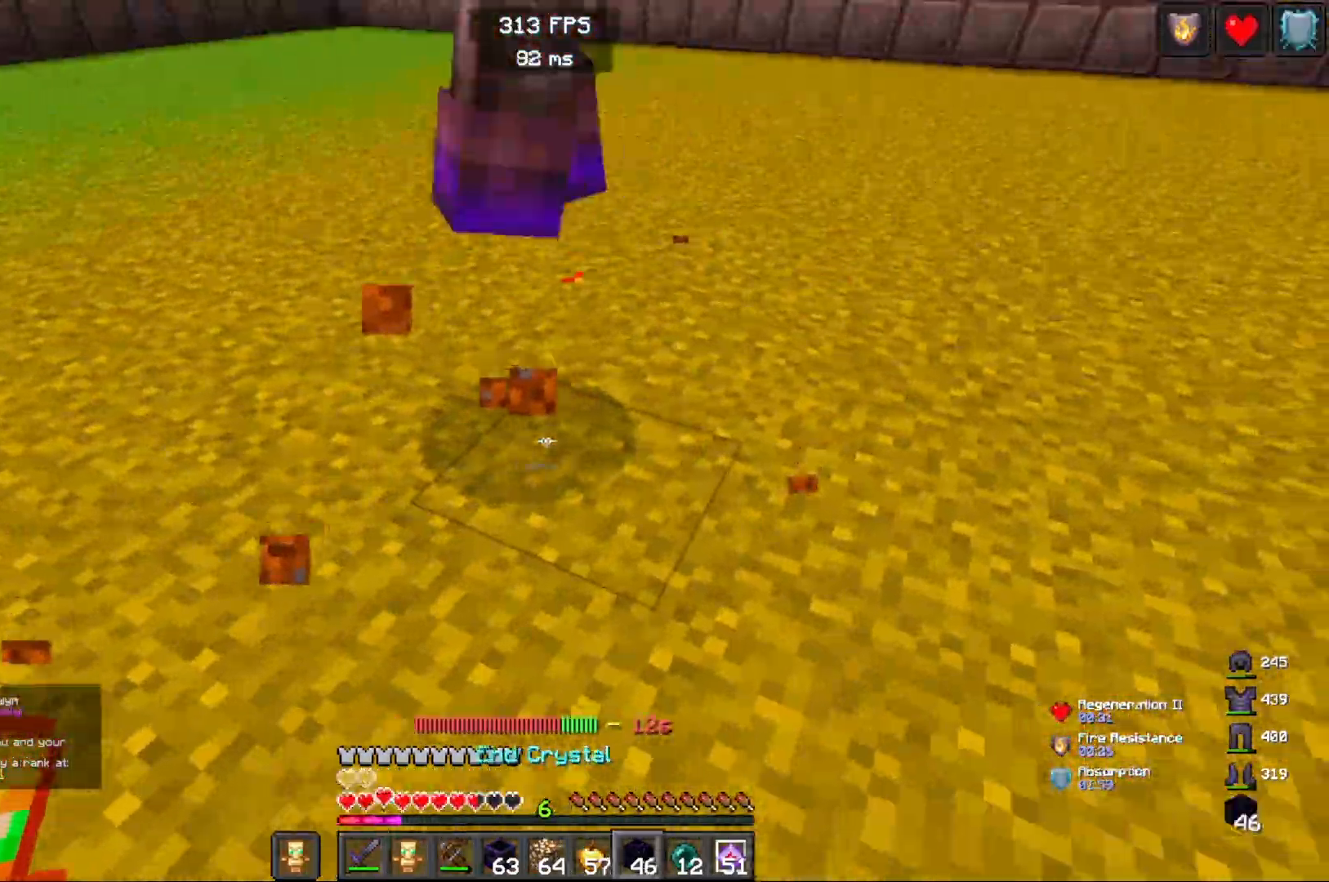
{"keys": ["a"], "mouse": ["left", "right"], "events": [[50, "mouse_right", "down"], [133, "w", "down"], [250, "d", "up"], [250, "mouse_right", "up"], [317, "mouse_left", "down"], [417, "mouse_right", "down"], [433, "a", "down"], [433, "w", "up"]]}